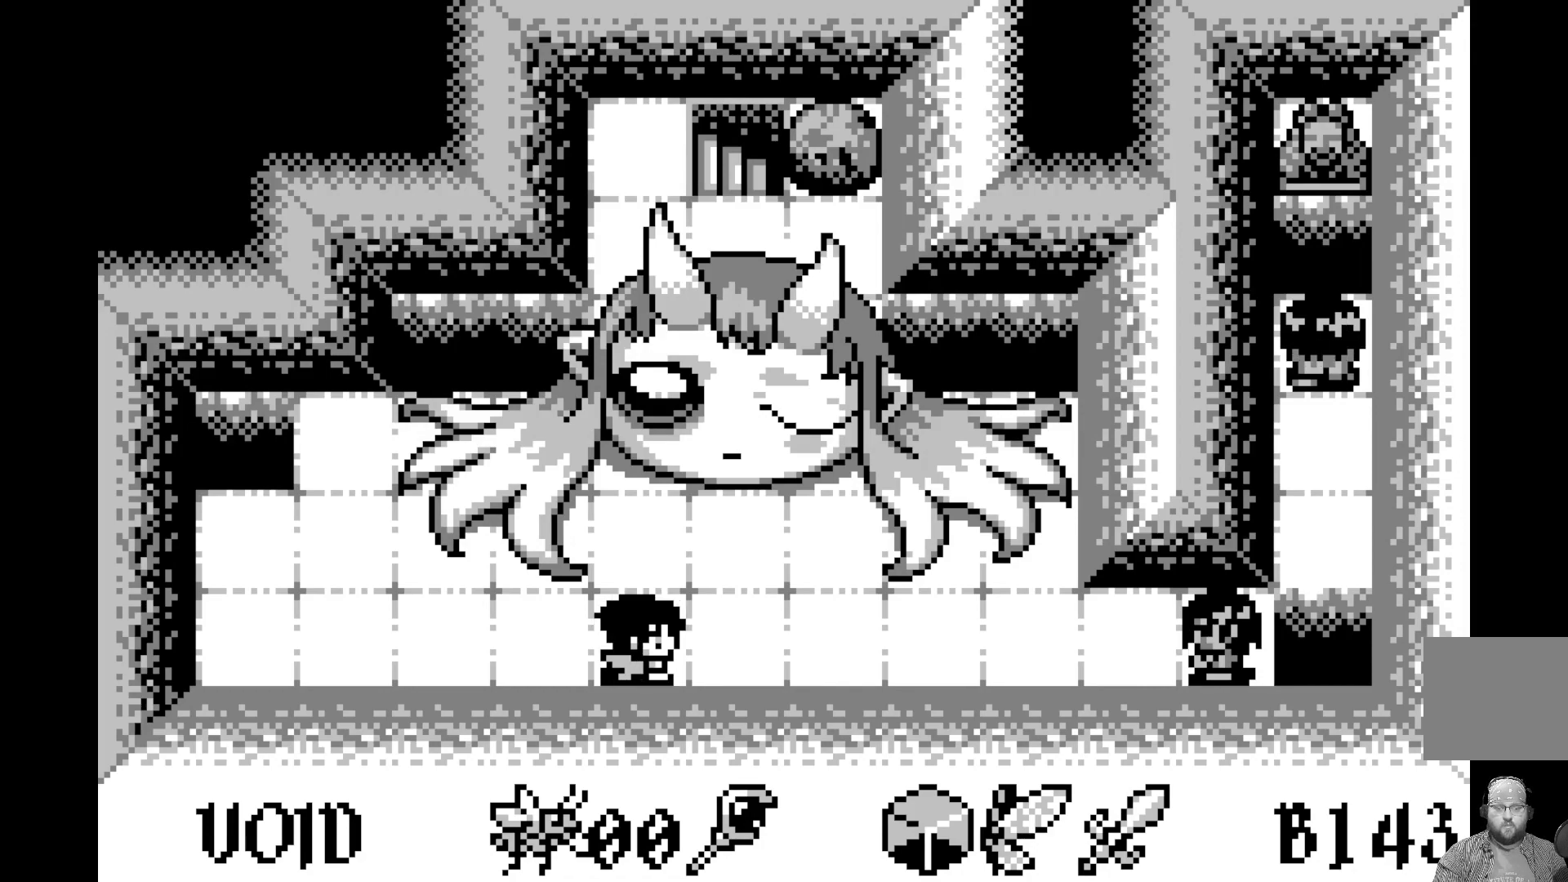
Gameplay with a controller (Xbox layout); each line is a JSON object with the inputs held at the frame after it. "events" lists button and stick changes between this image and that frame as [ms after this image, input, new state], when the widget could be followed in between. Not read: right_stick.
{"buttons": [], "left_stick": "center", "events": [[217, "DPAD_UP", "down"], [267, "DPAD_UP", "up"]]}
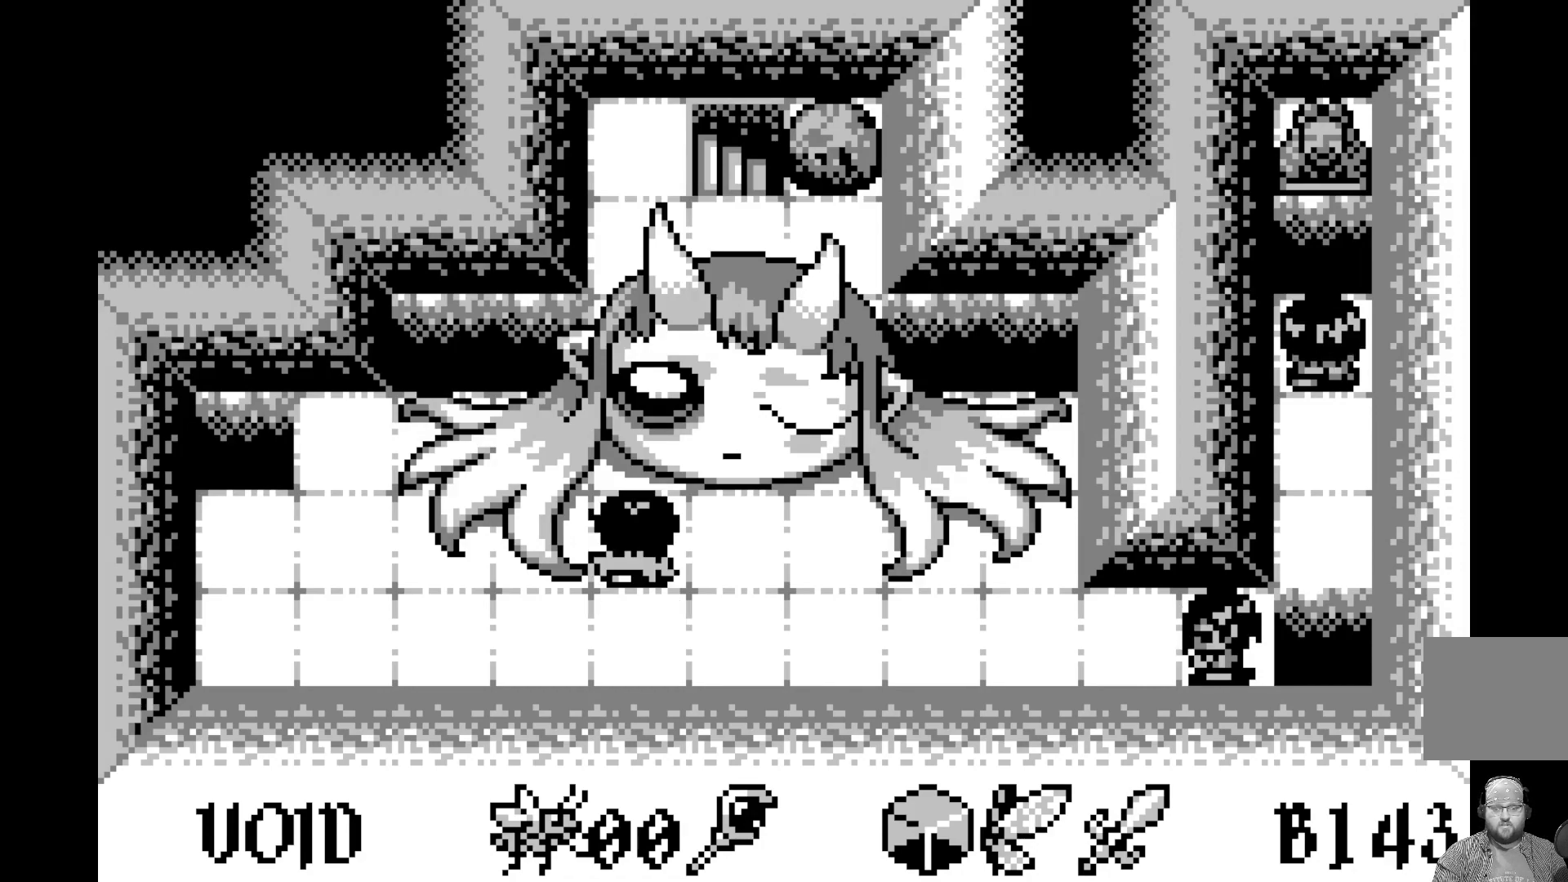
{"buttons": [], "left_stick": "center", "events": []}
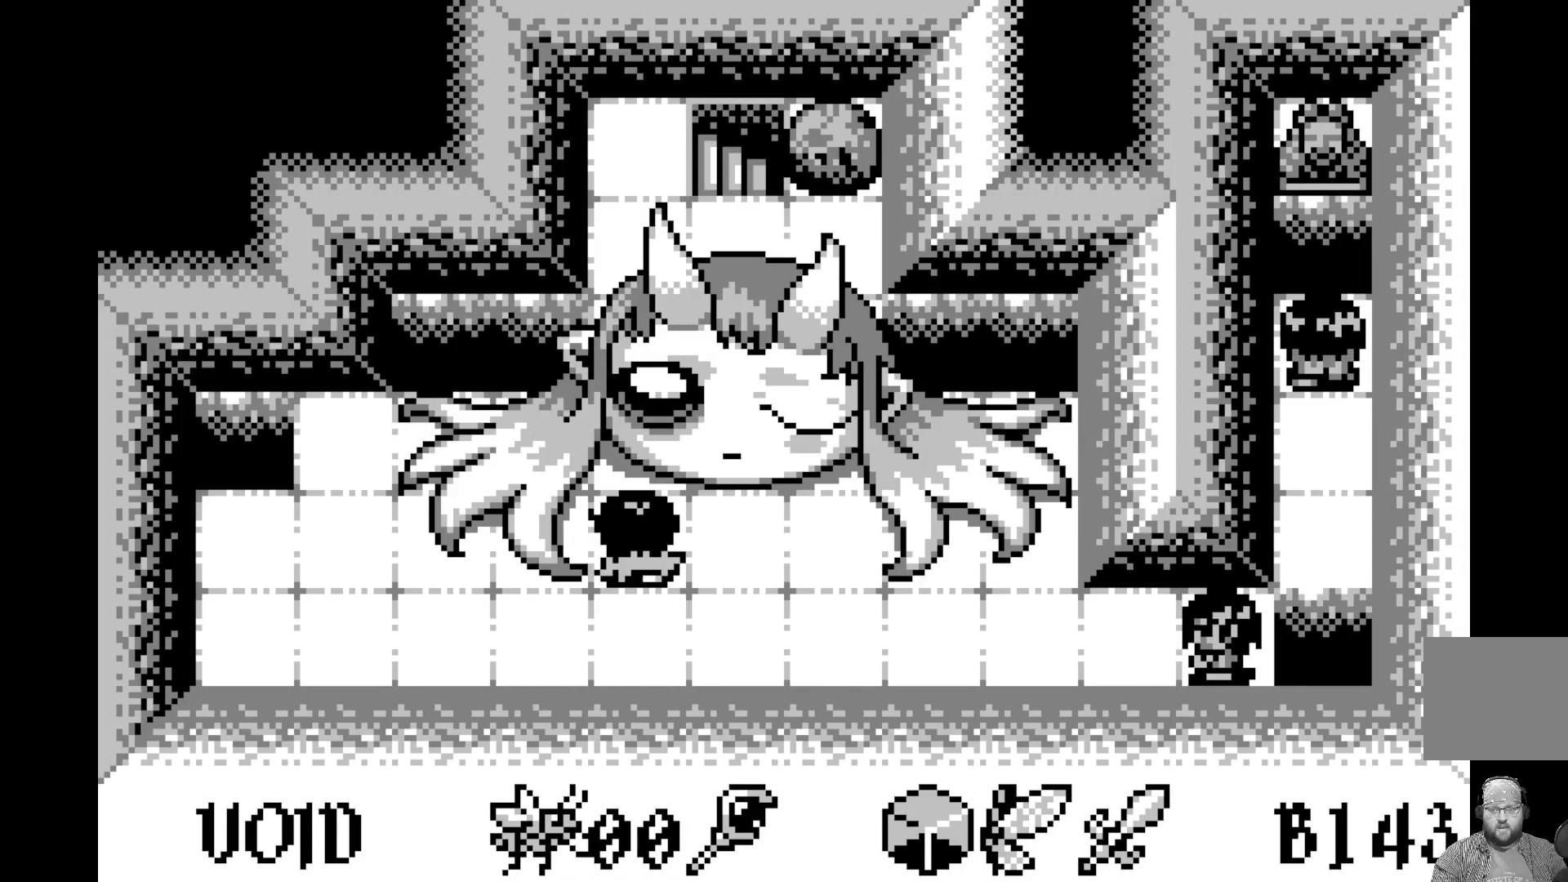
{"buttons": [], "left_stick": "center", "events": []}
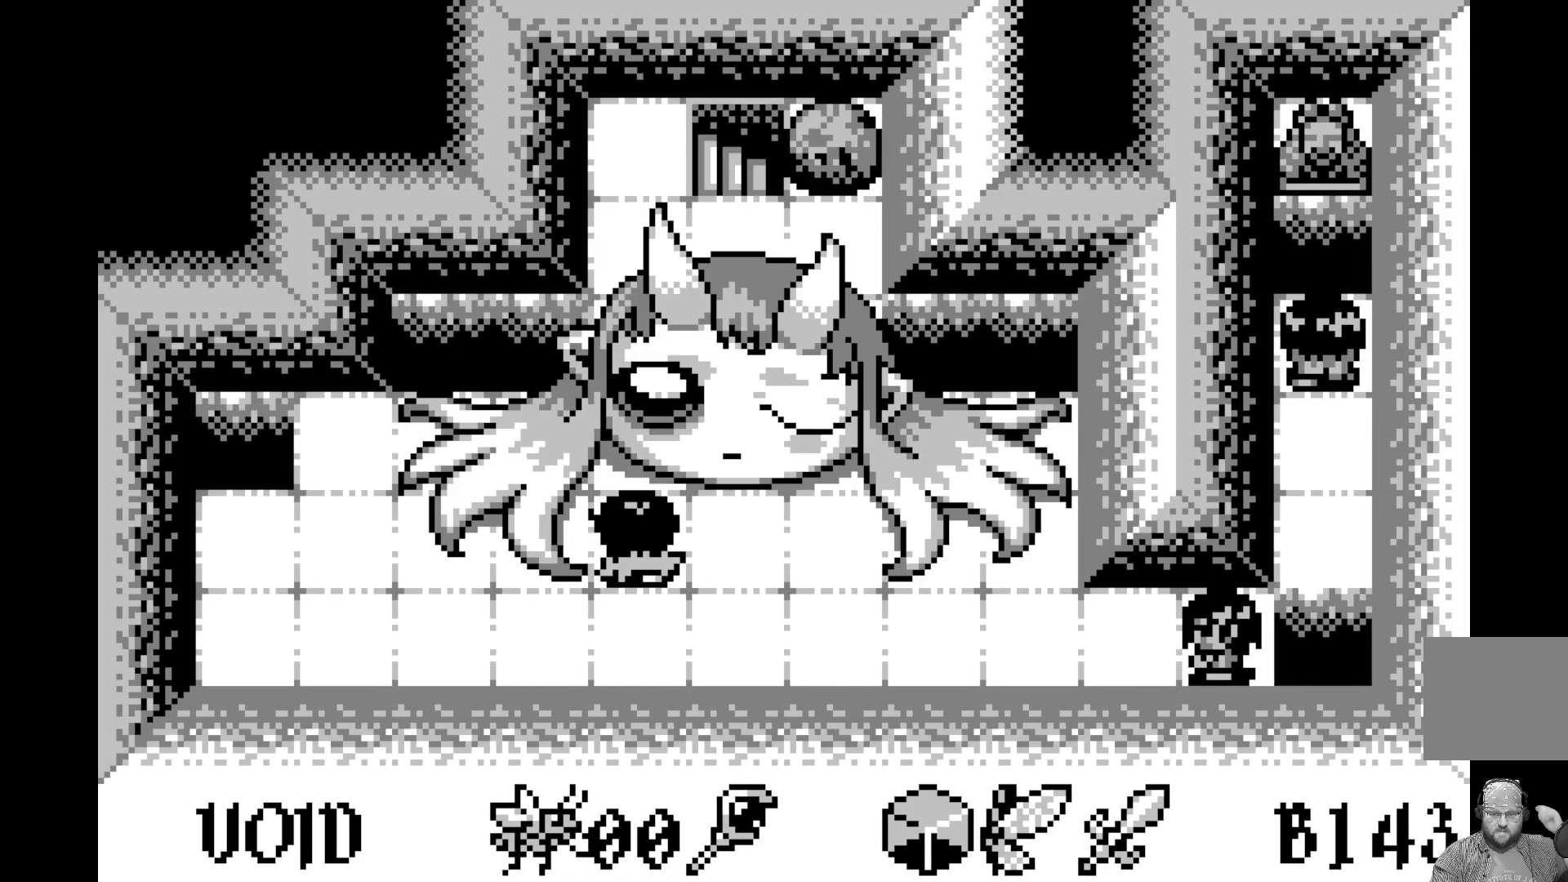
{"buttons": [], "left_stick": "center", "events": [[83, "A", "down"], [217, "A", "up"]]}
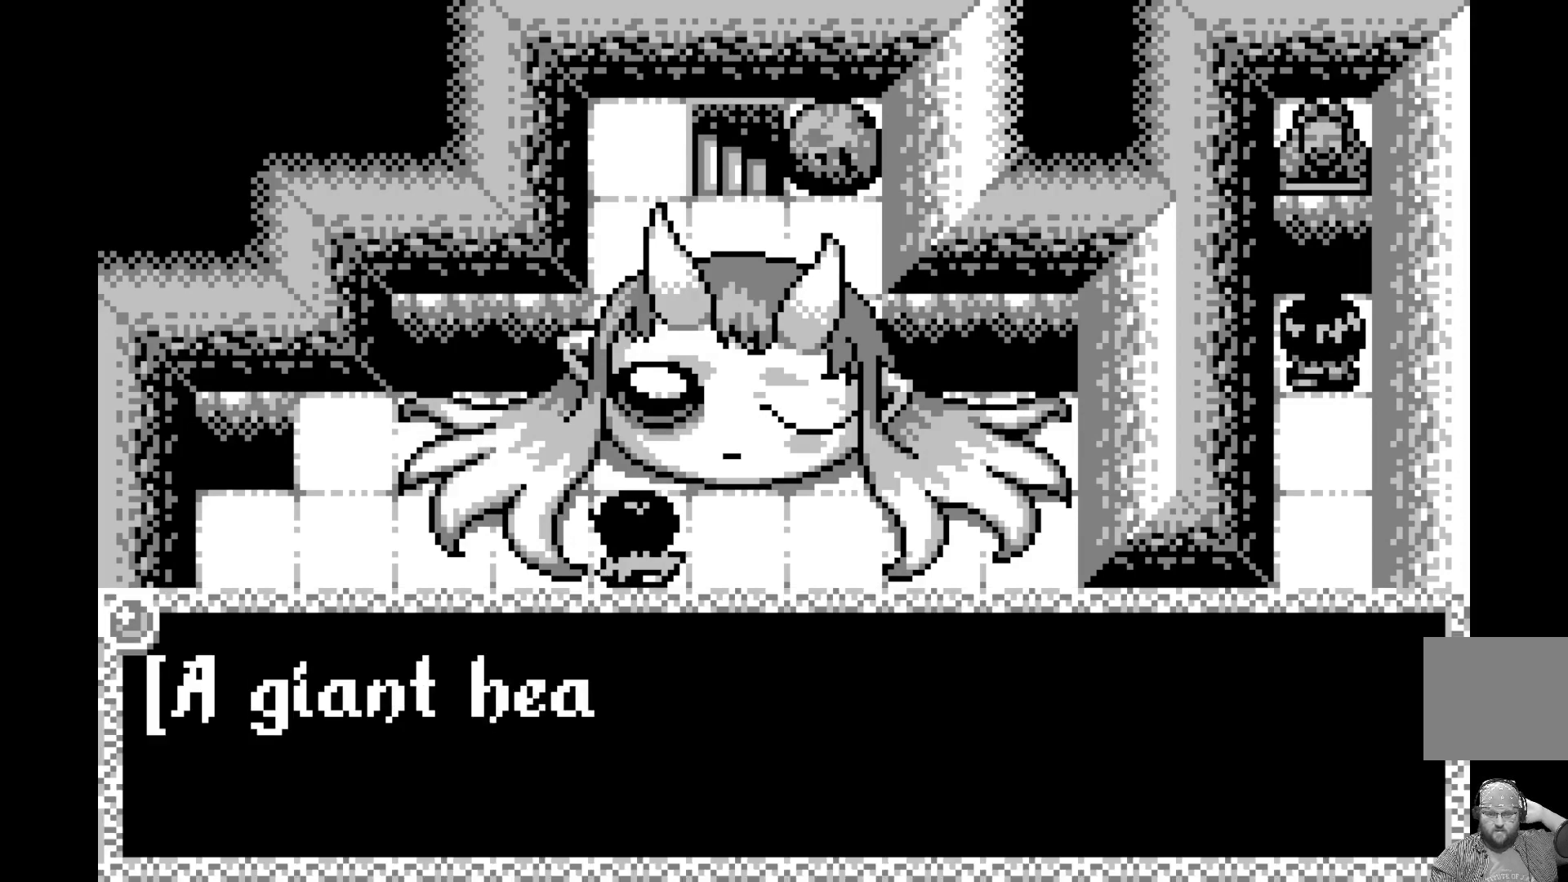
{"buttons": [], "left_stick": "center", "events": []}
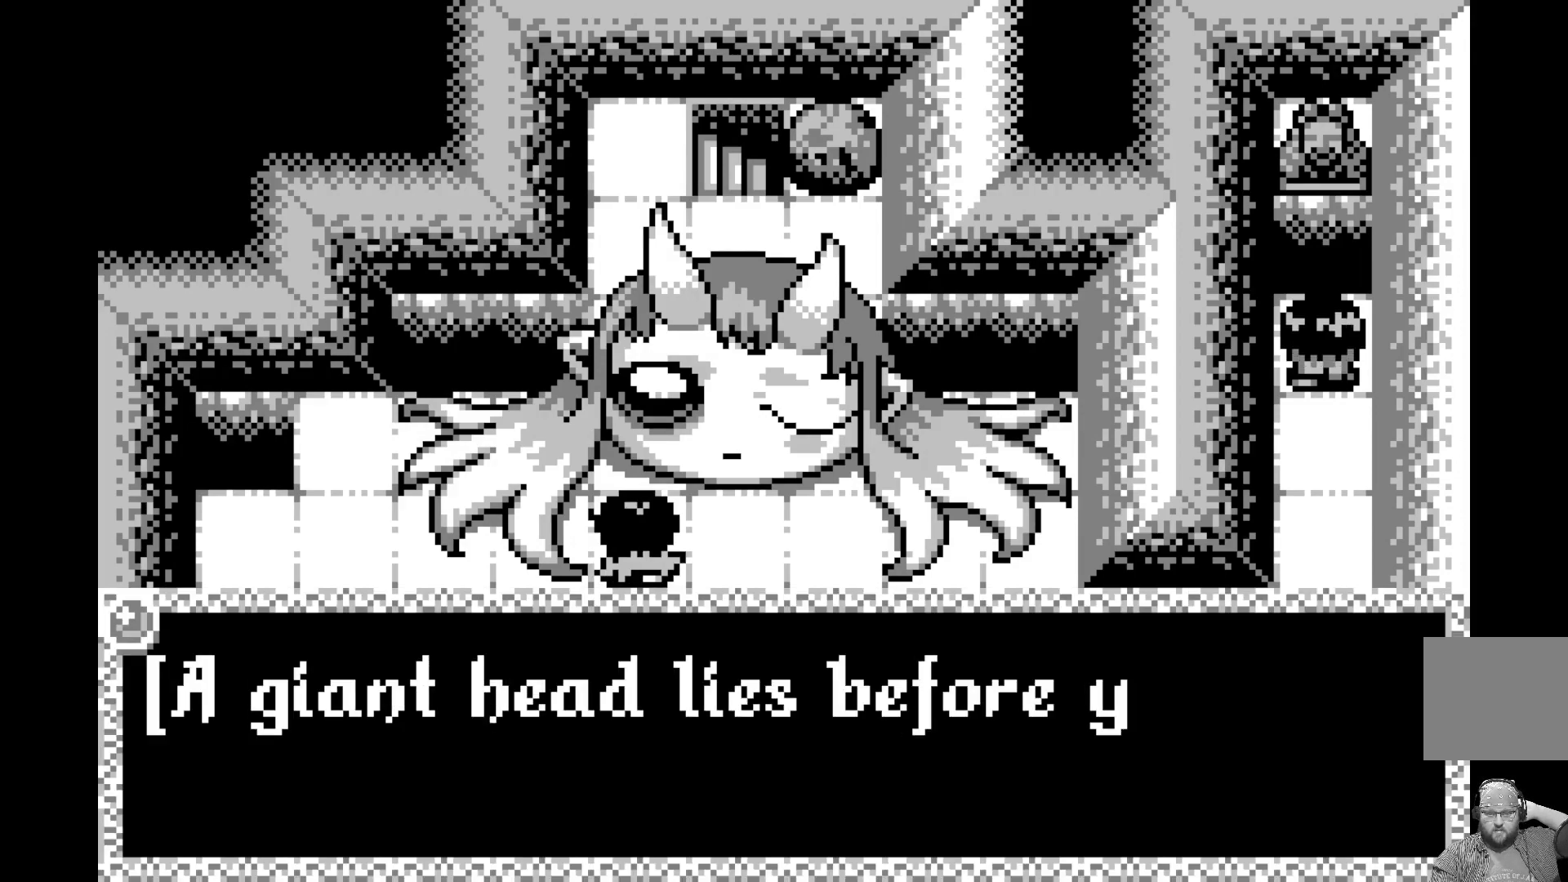
{"buttons": ["A"], "left_stick": "center", "events": [[467, "A", "down"]]}
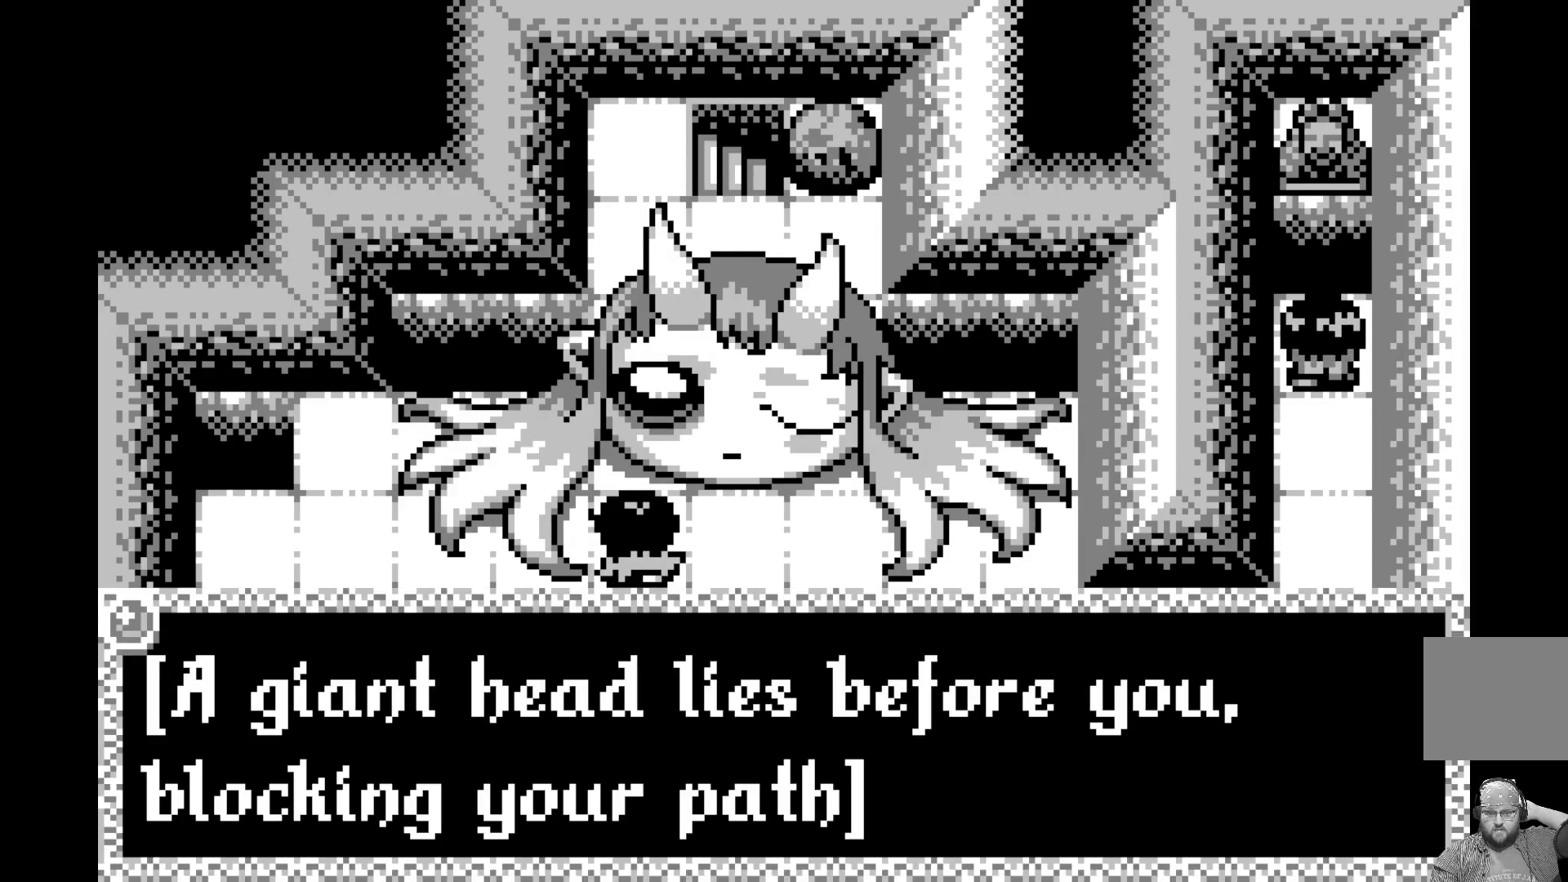
{"buttons": [], "left_stick": "center", "events": [[117, "A", "up"]]}
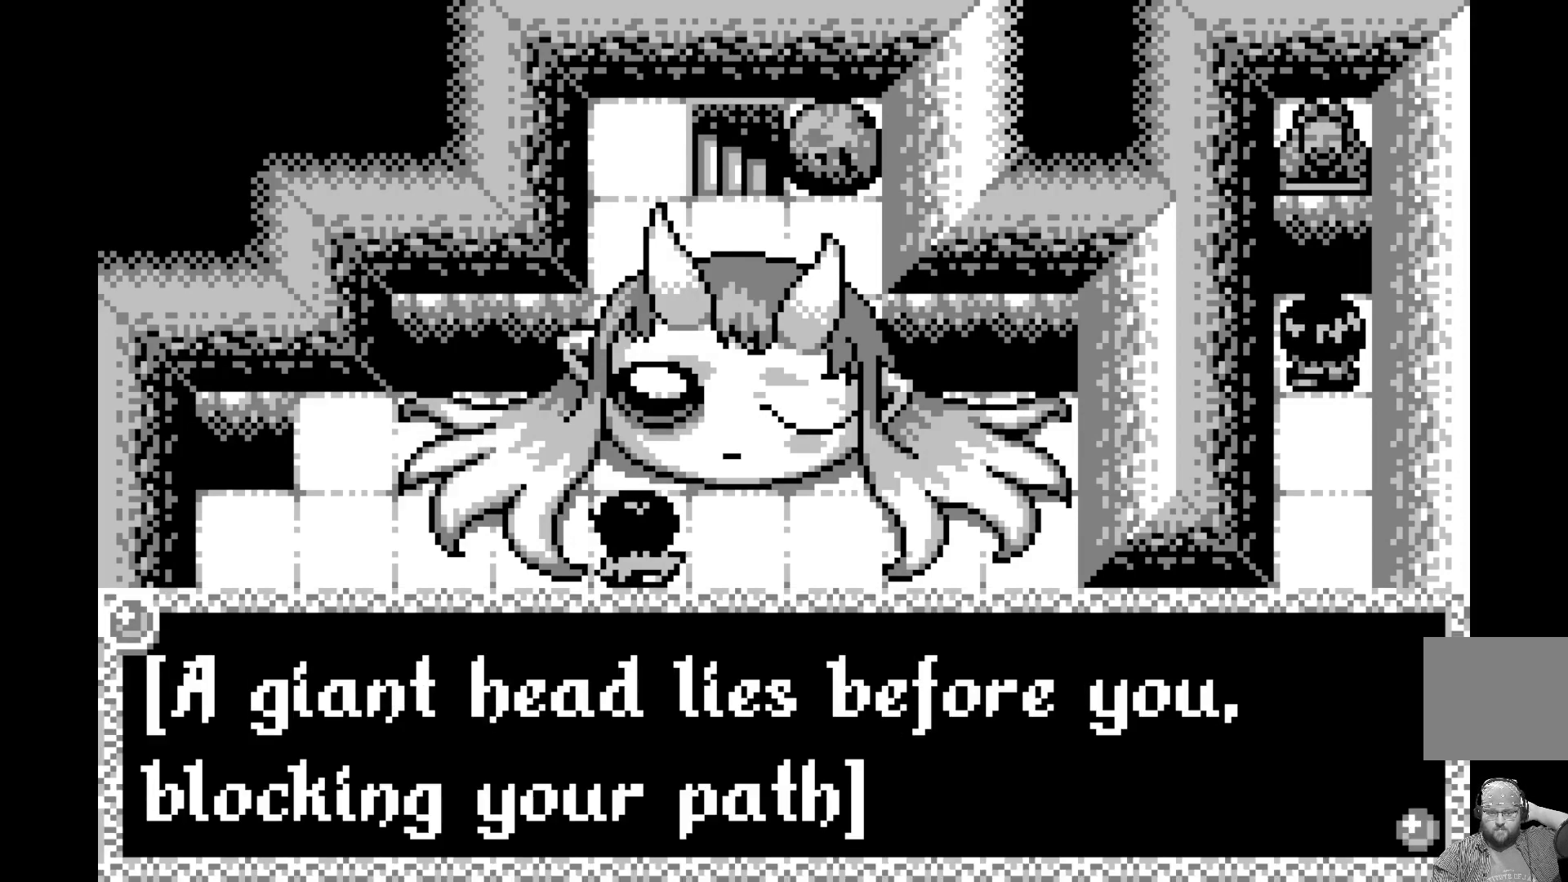
{"buttons": [], "left_stick": "center", "events": [[33, "A", "down"], [167, "A", "up"]]}
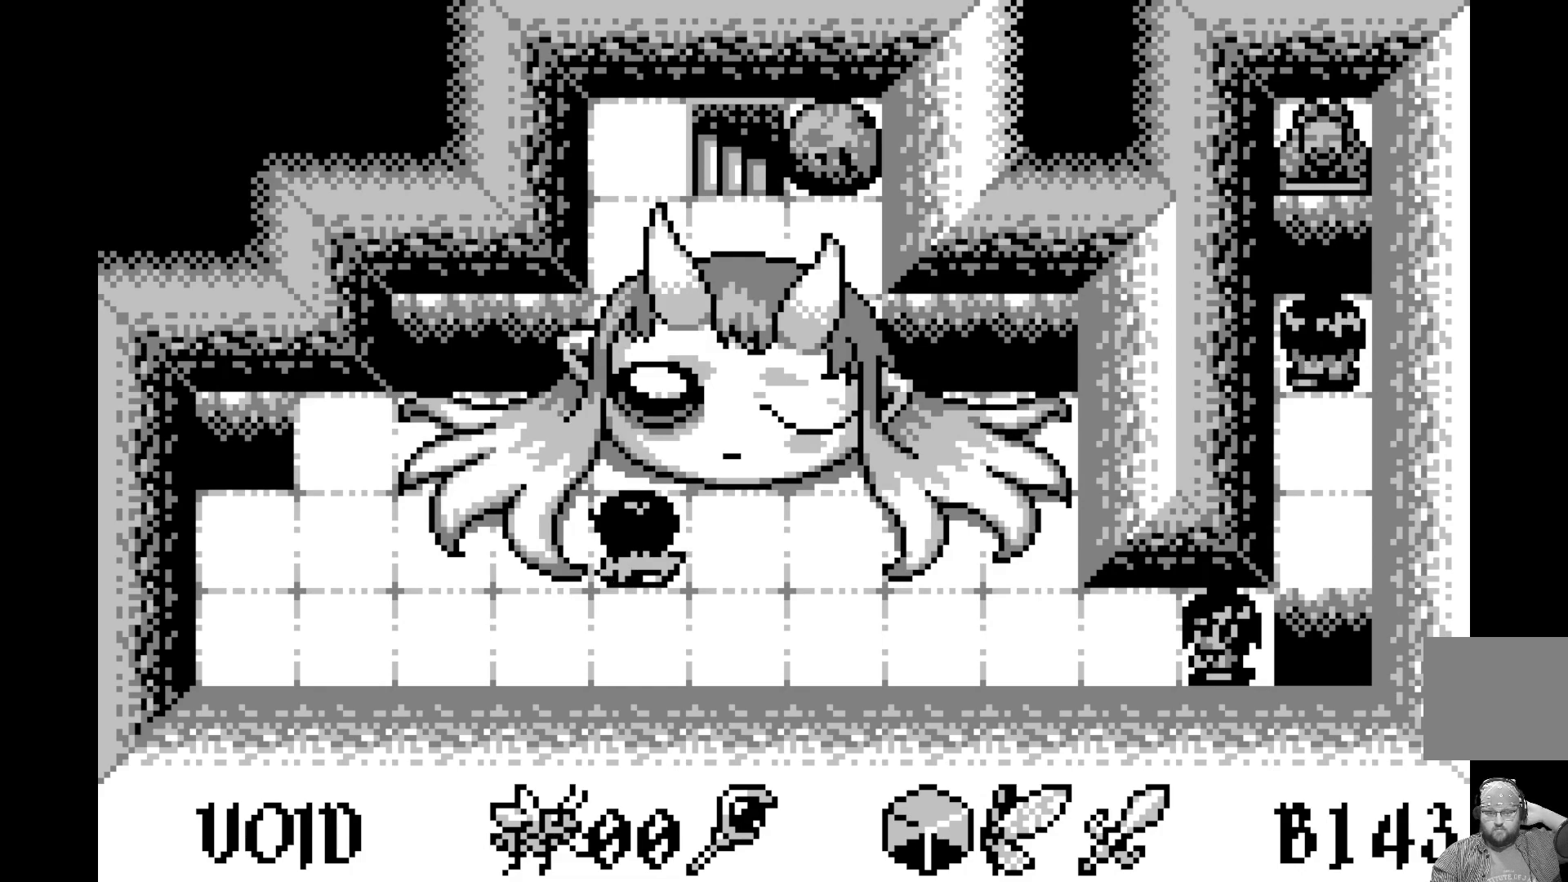
{"buttons": [], "left_stick": "center", "events": []}
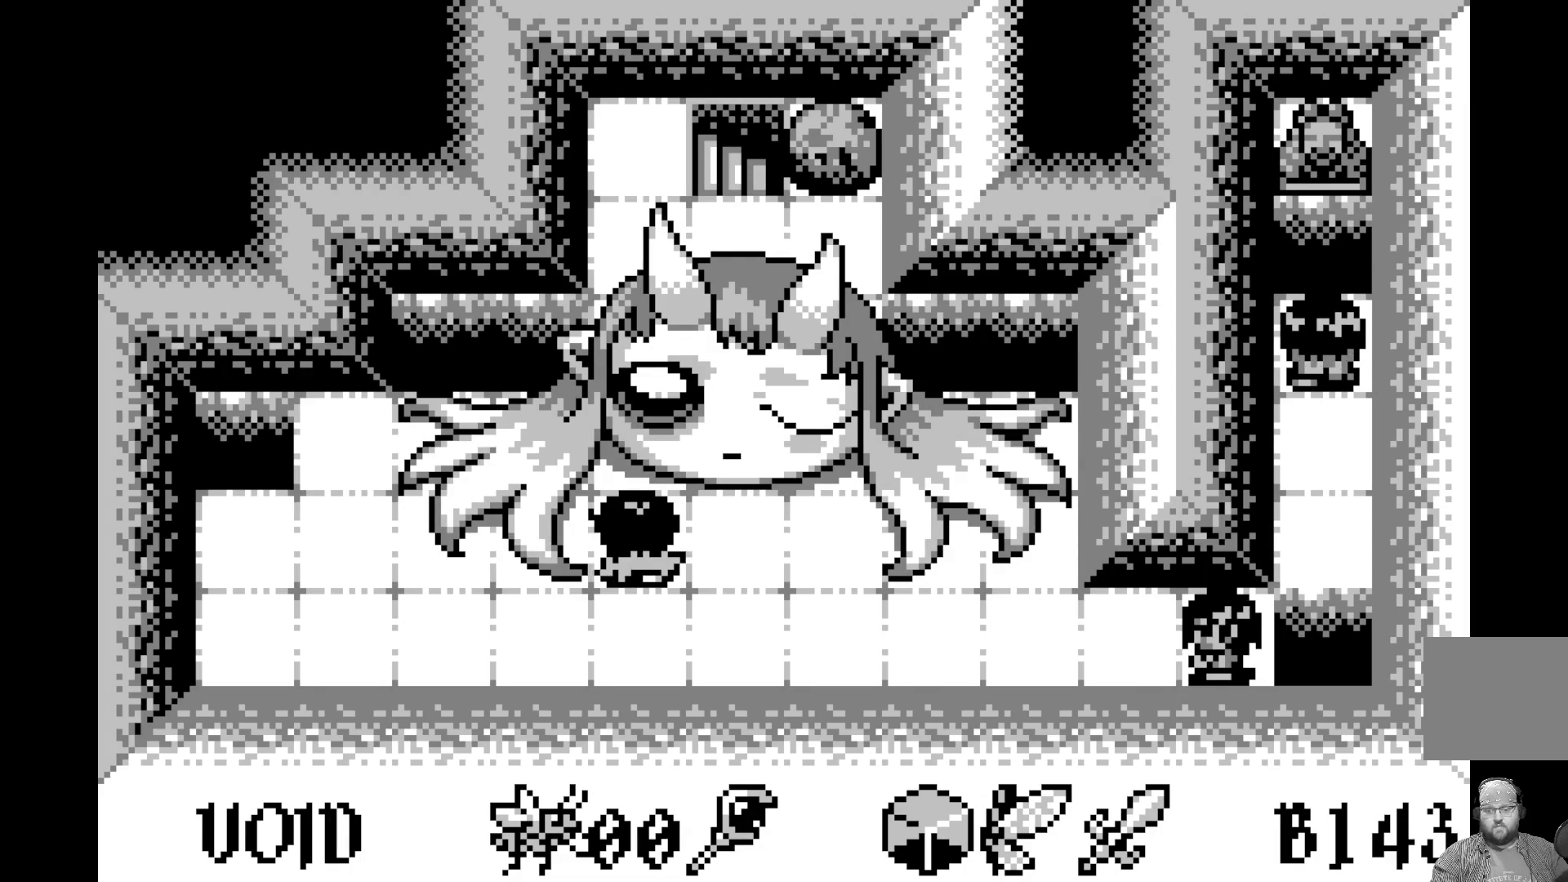
{"buttons": [], "left_stick": "center", "events": [[250, "DPAD_UP", "down"], [383, "DPAD_UP", "up"]]}
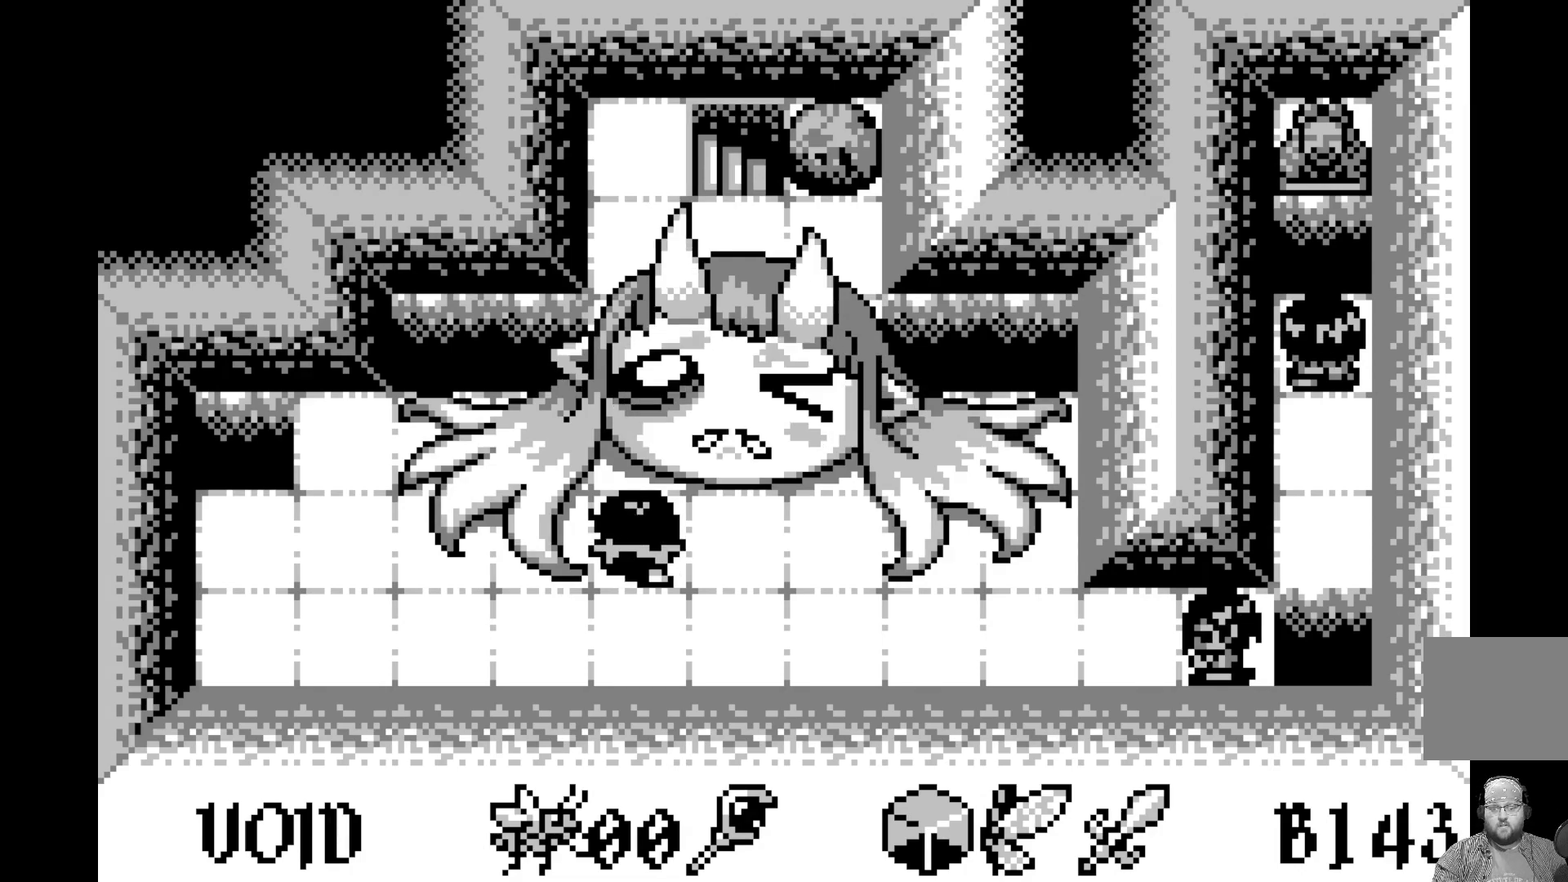
{"buttons": [], "left_stick": "center", "events": []}
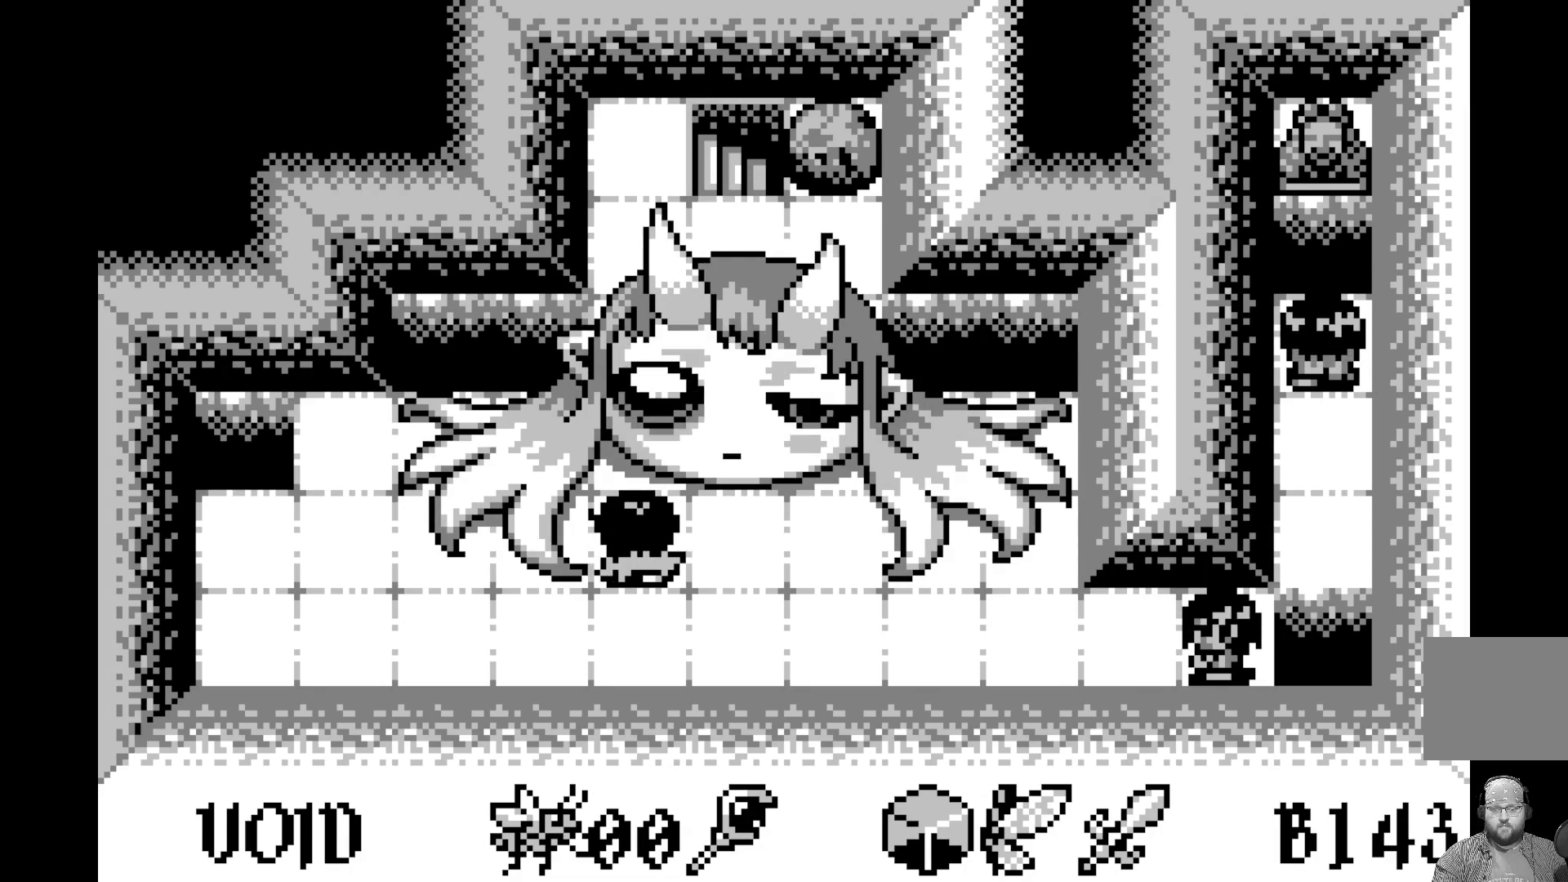
{"buttons": [], "left_stick": "center", "events": []}
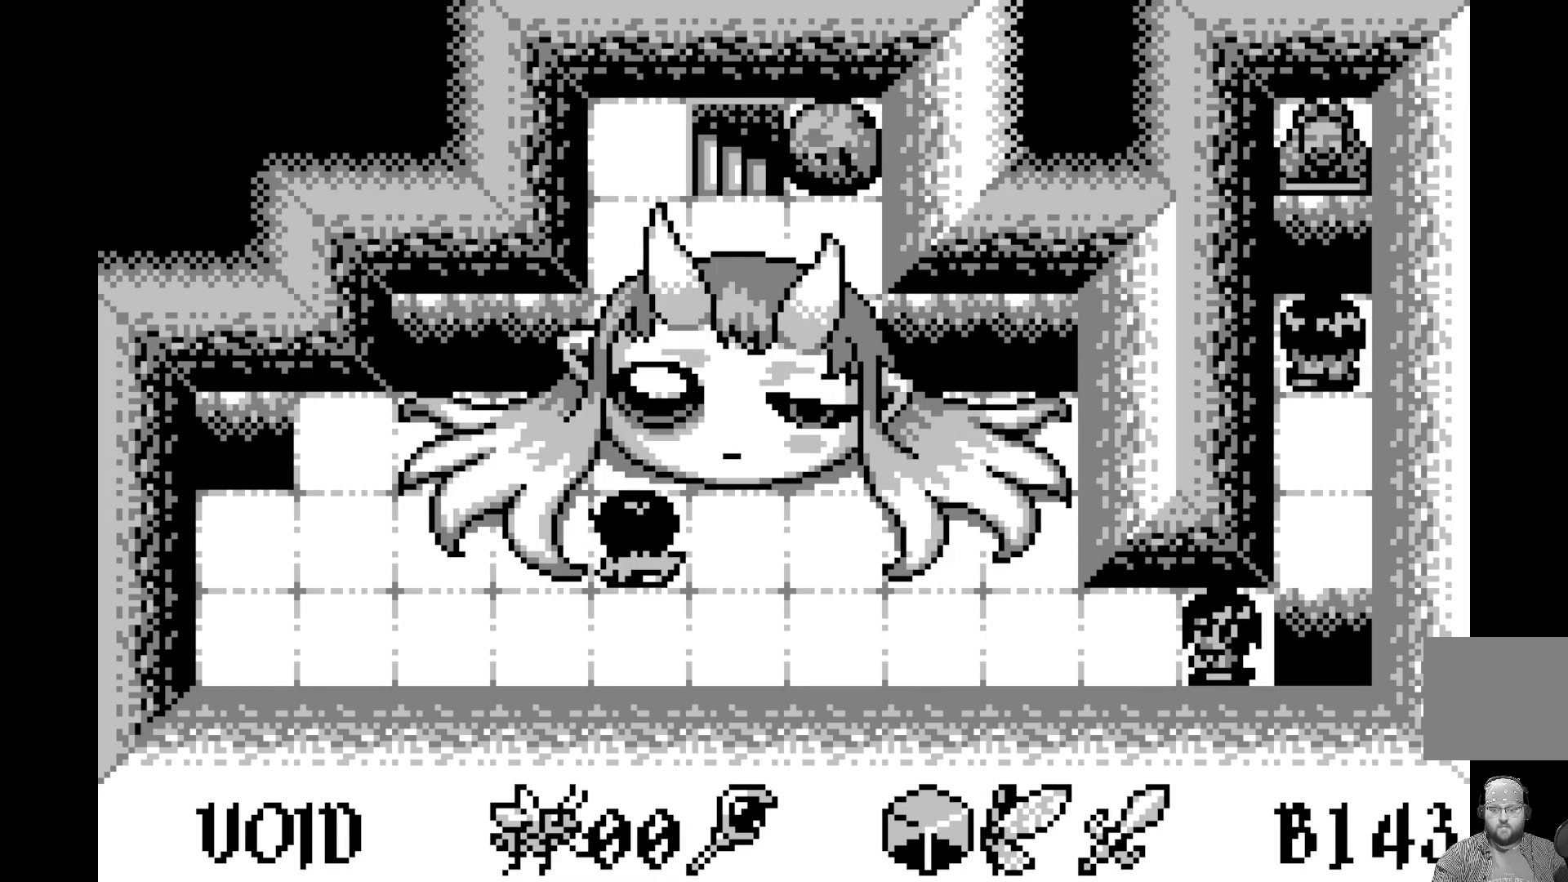
{"buttons": [], "left_stick": "center", "events": [[117, "A", "down"], [250, "A", "up"]]}
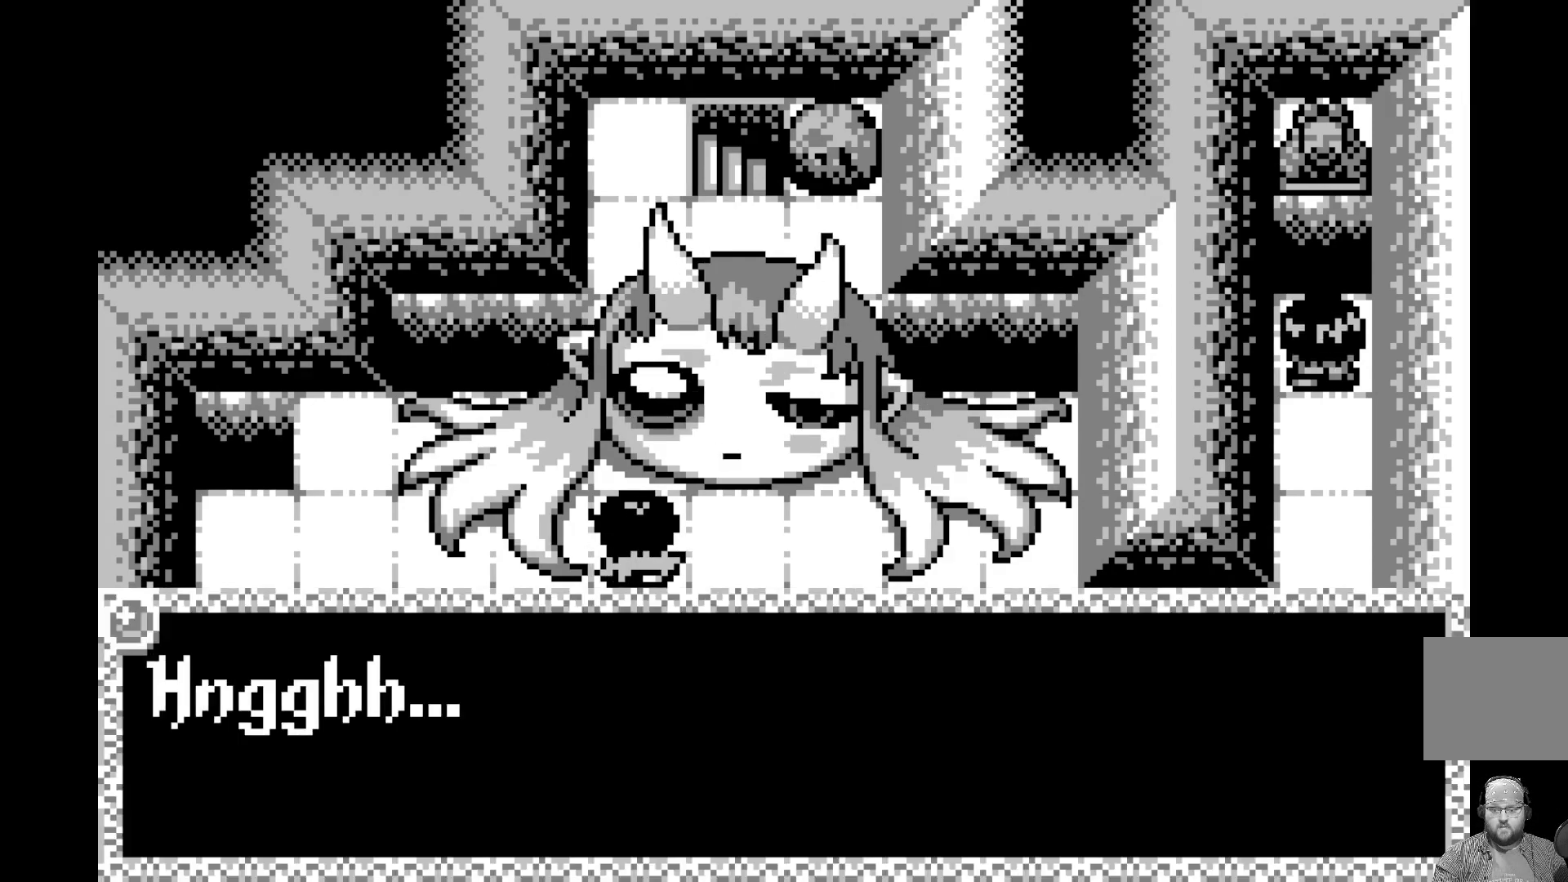
{"buttons": [], "left_stick": "center", "events": [[200, "A", "down"], [367, "A", "up"]]}
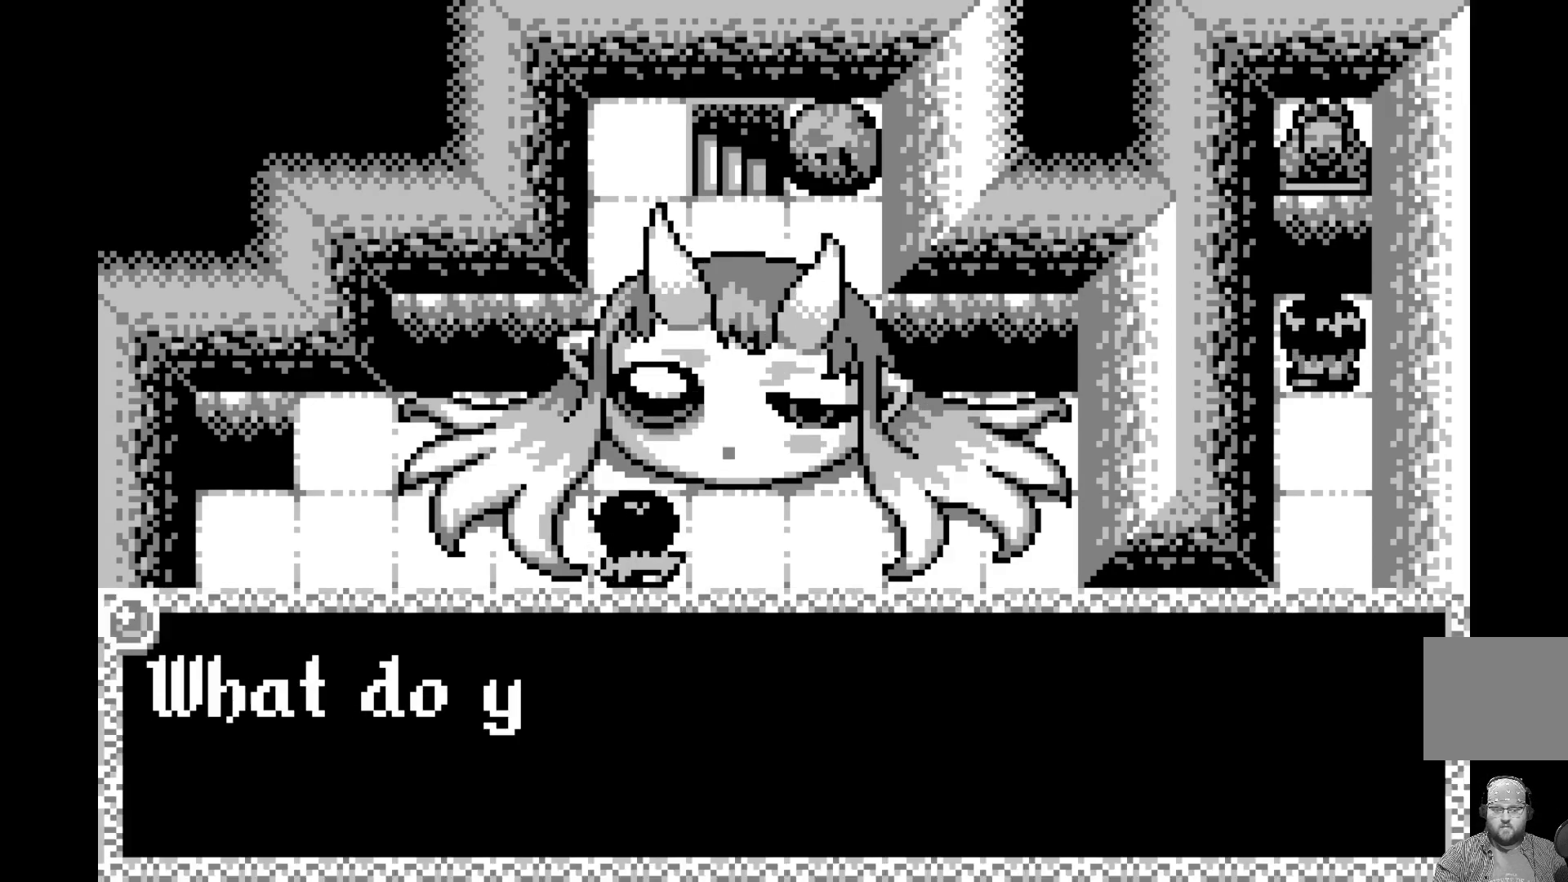
{"buttons": [], "left_stick": "center", "events": []}
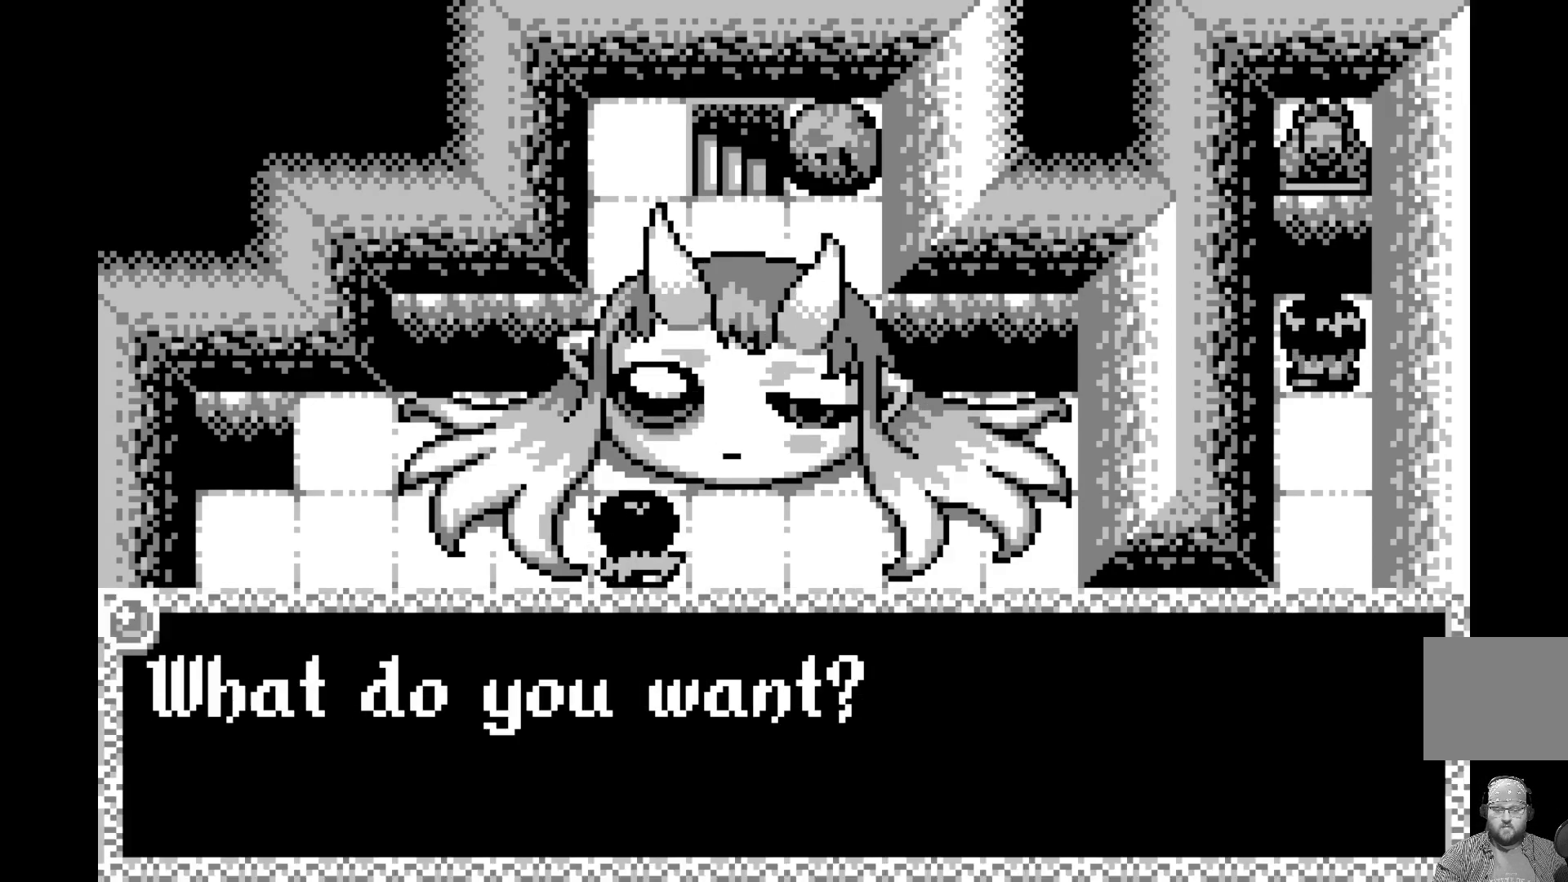
{"buttons": [], "left_stick": "center", "events": [[133, "A", "down"], [317, "A", "up"]]}
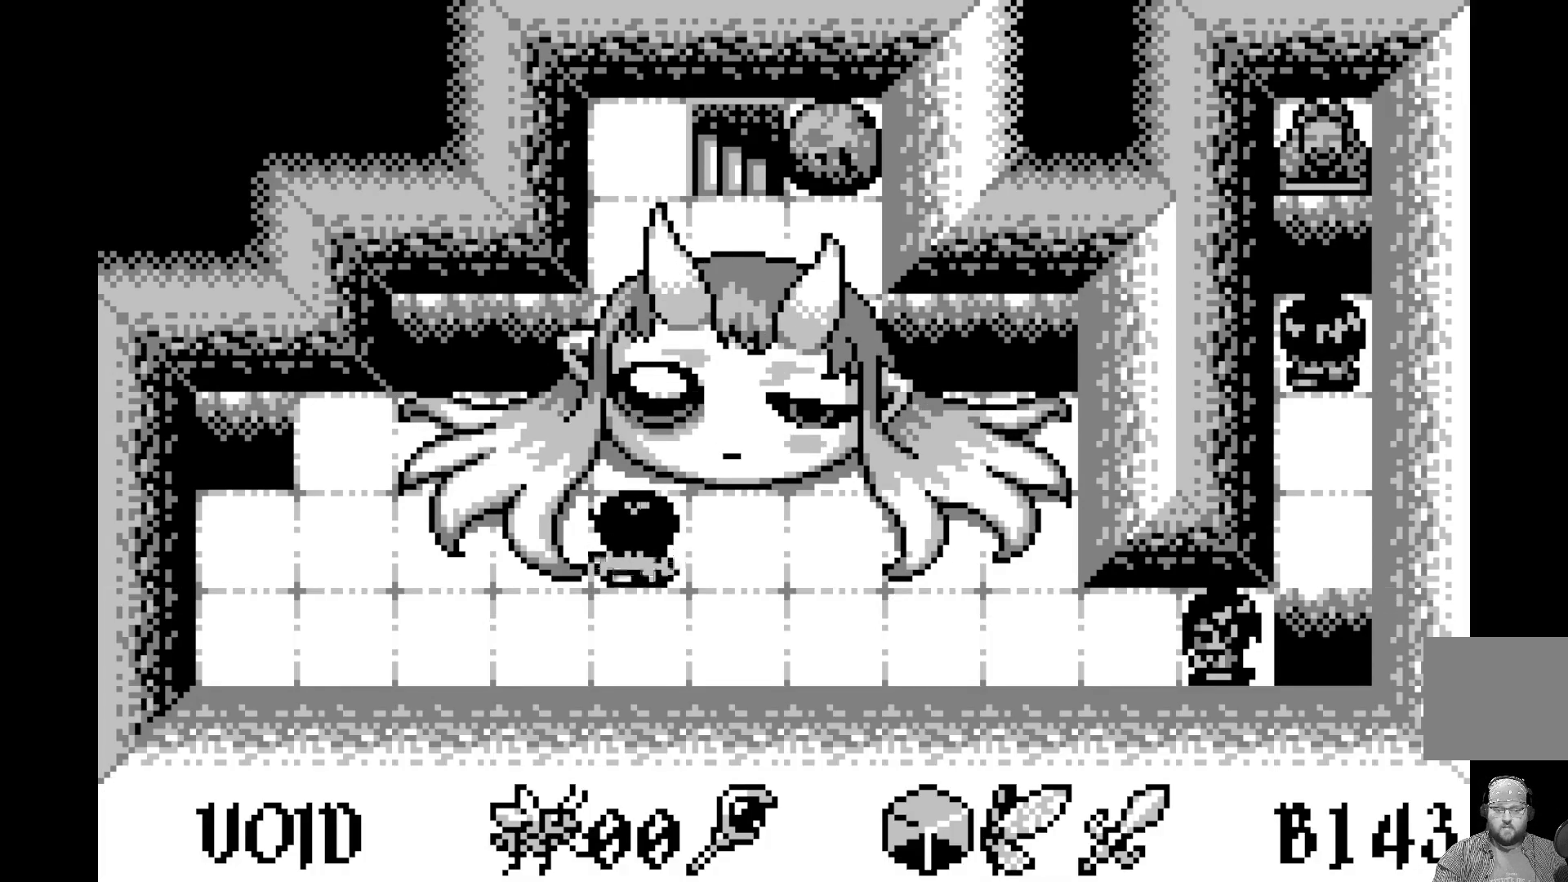
{"buttons": ["A"], "left_stick": "center", "events": [[483, "A", "down"]]}
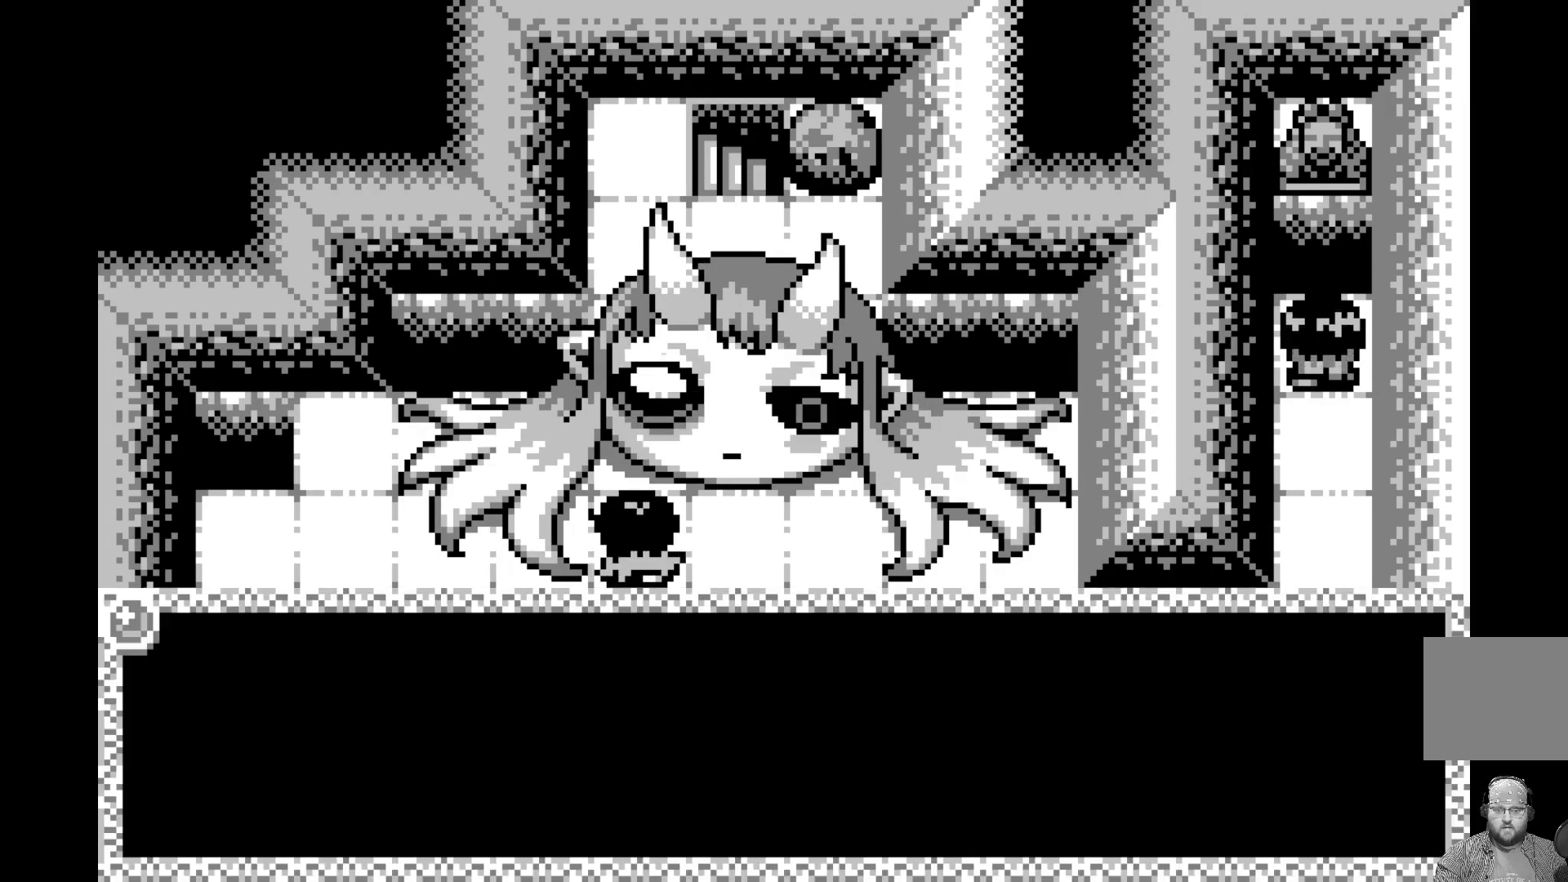
{"buttons": [], "left_stick": "center", "events": [[150, "A", "up"]]}
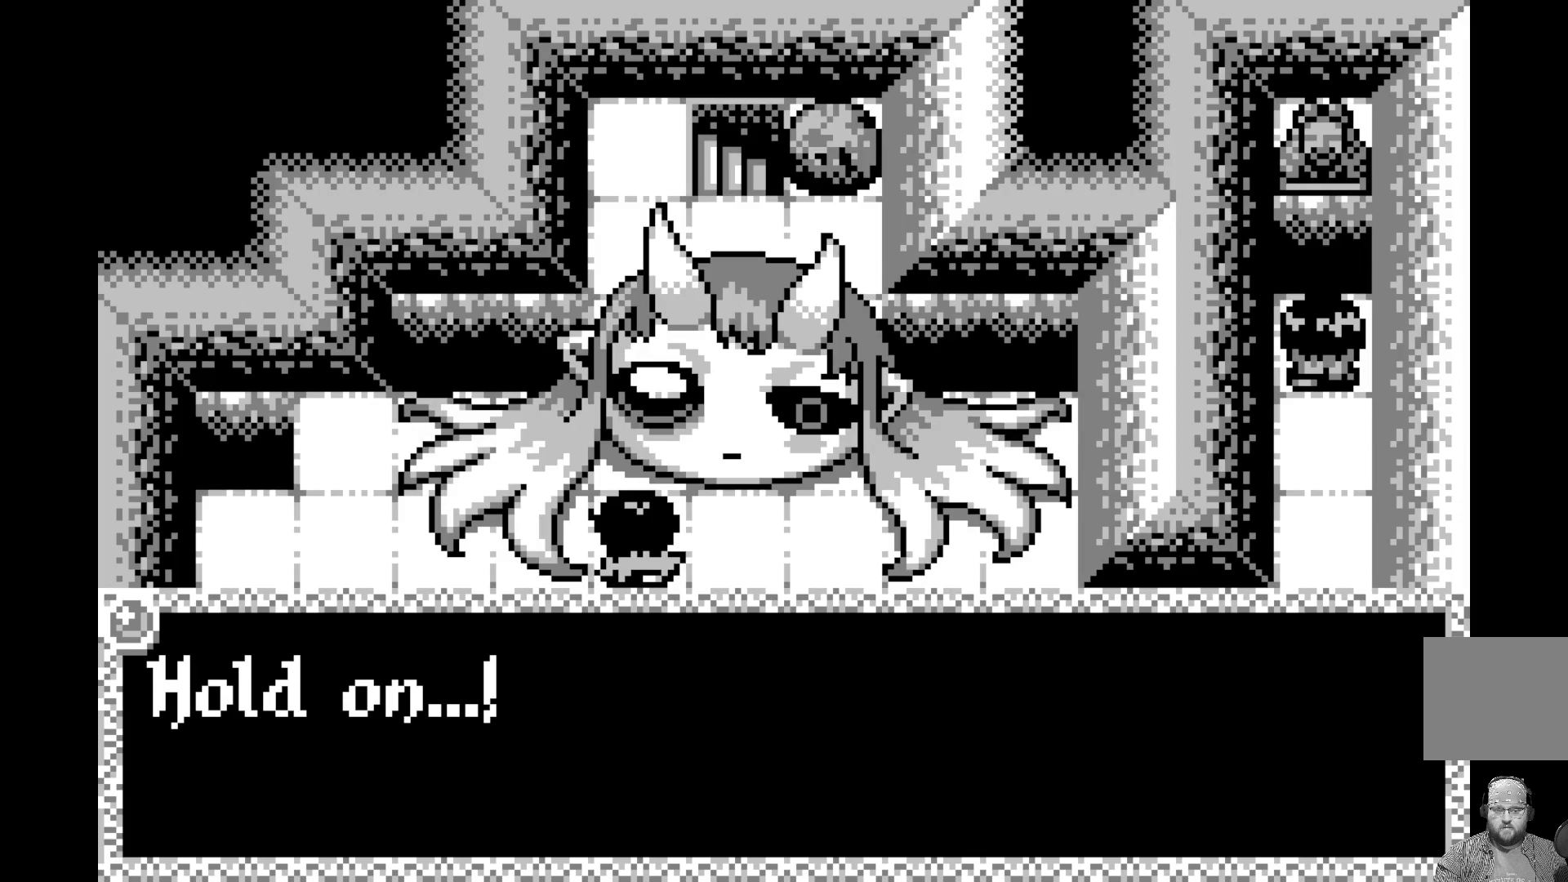
{"buttons": [], "left_stick": "center", "events": [[83, "A", "down"], [283, "A", "up"]]}
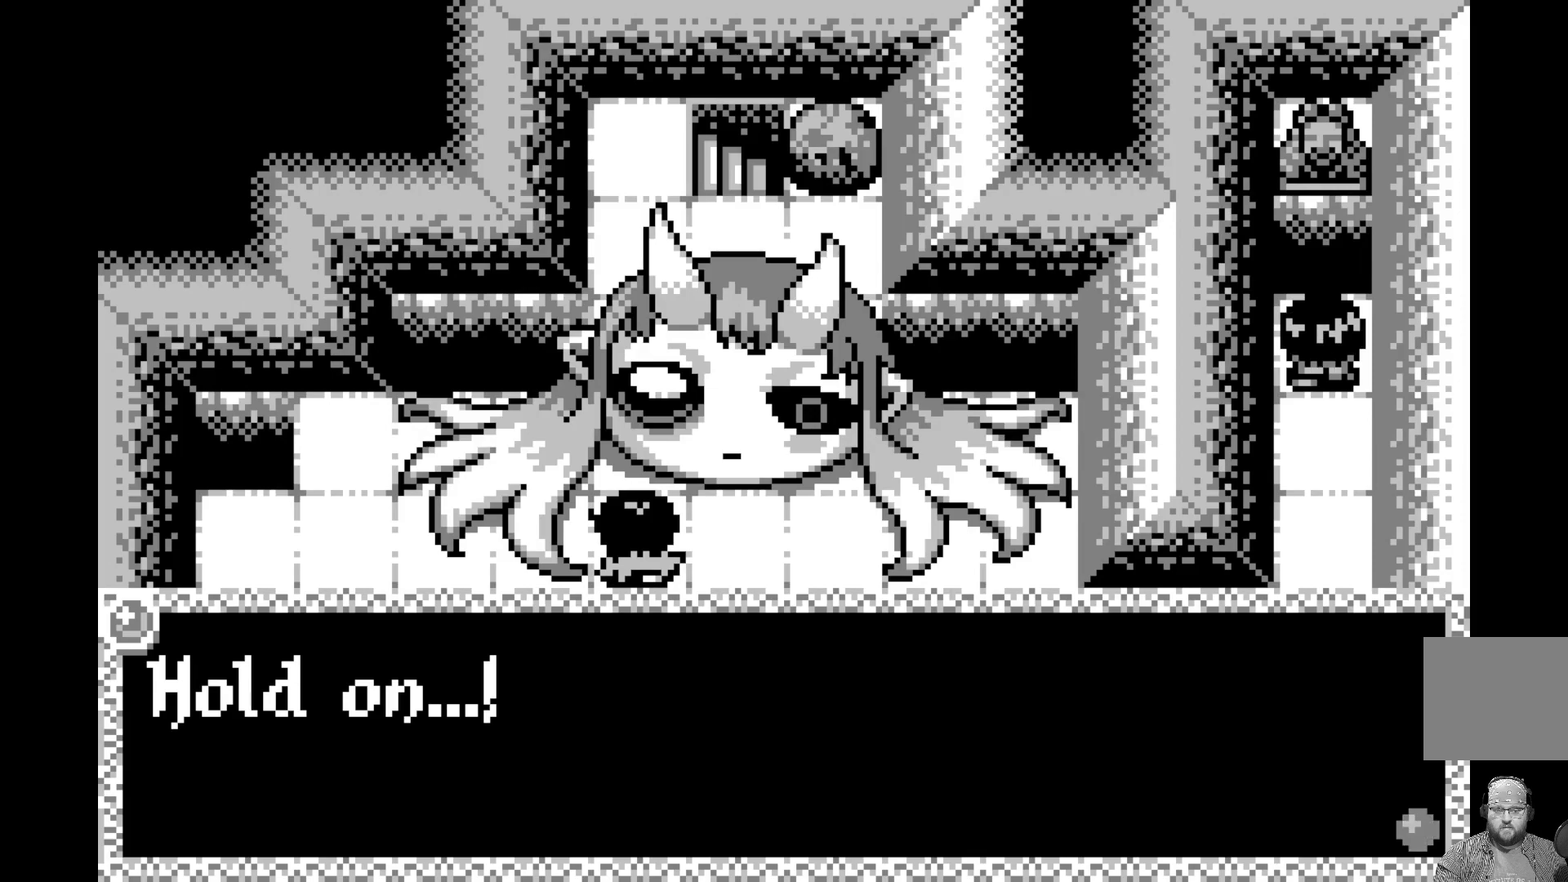
{"buttons": ["A"], "left_stick": "center", "events": [[350, "A", "down"]]}
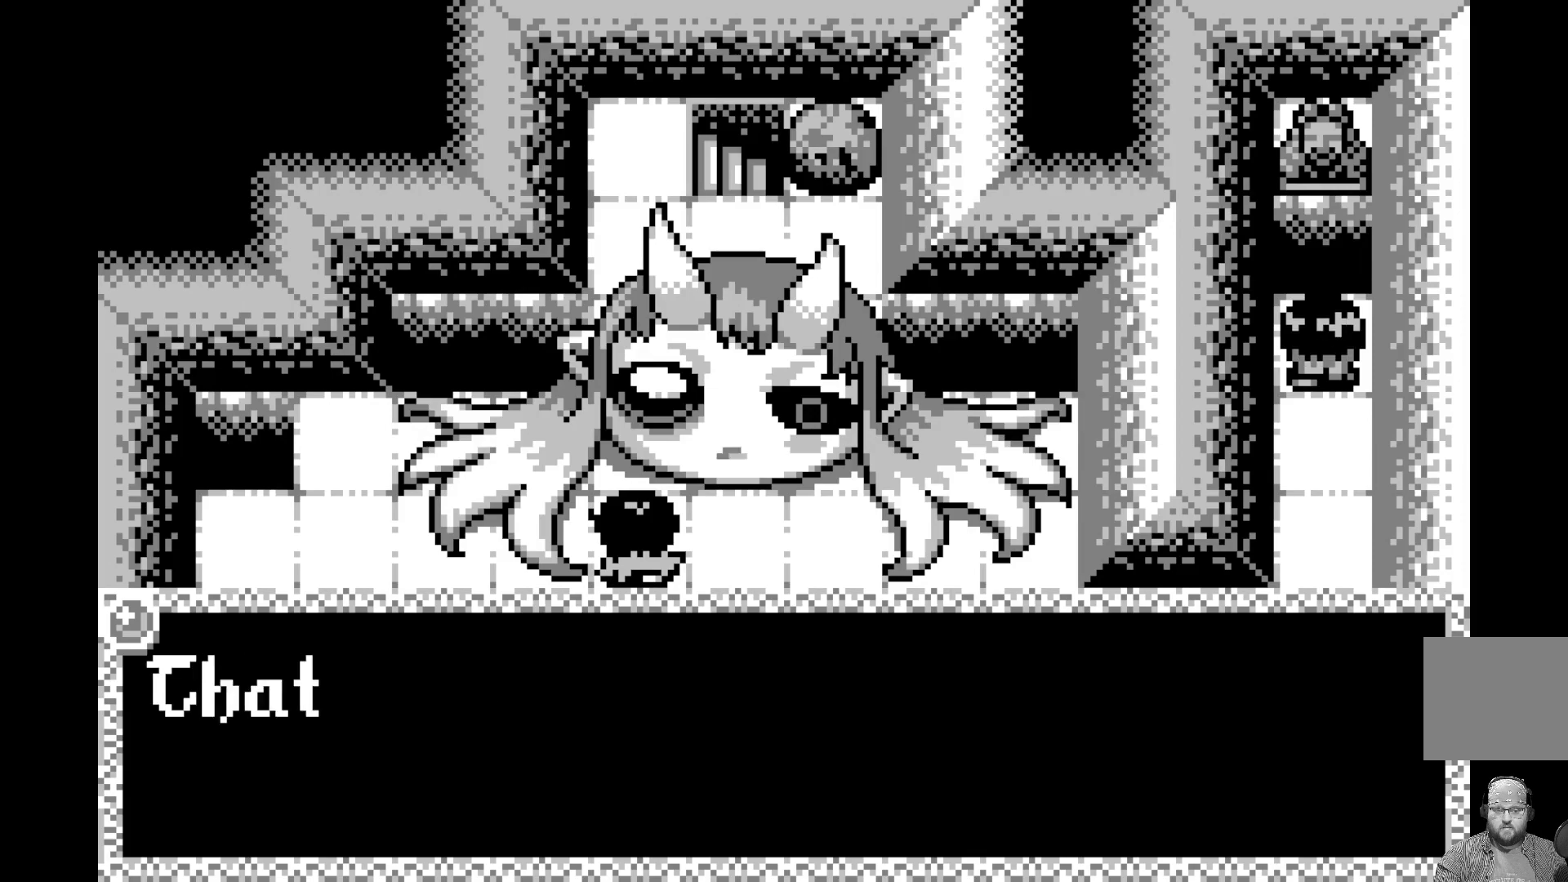
{"buttons": [], "left_stick": "center", "events": [[17, "A", "up"]]}
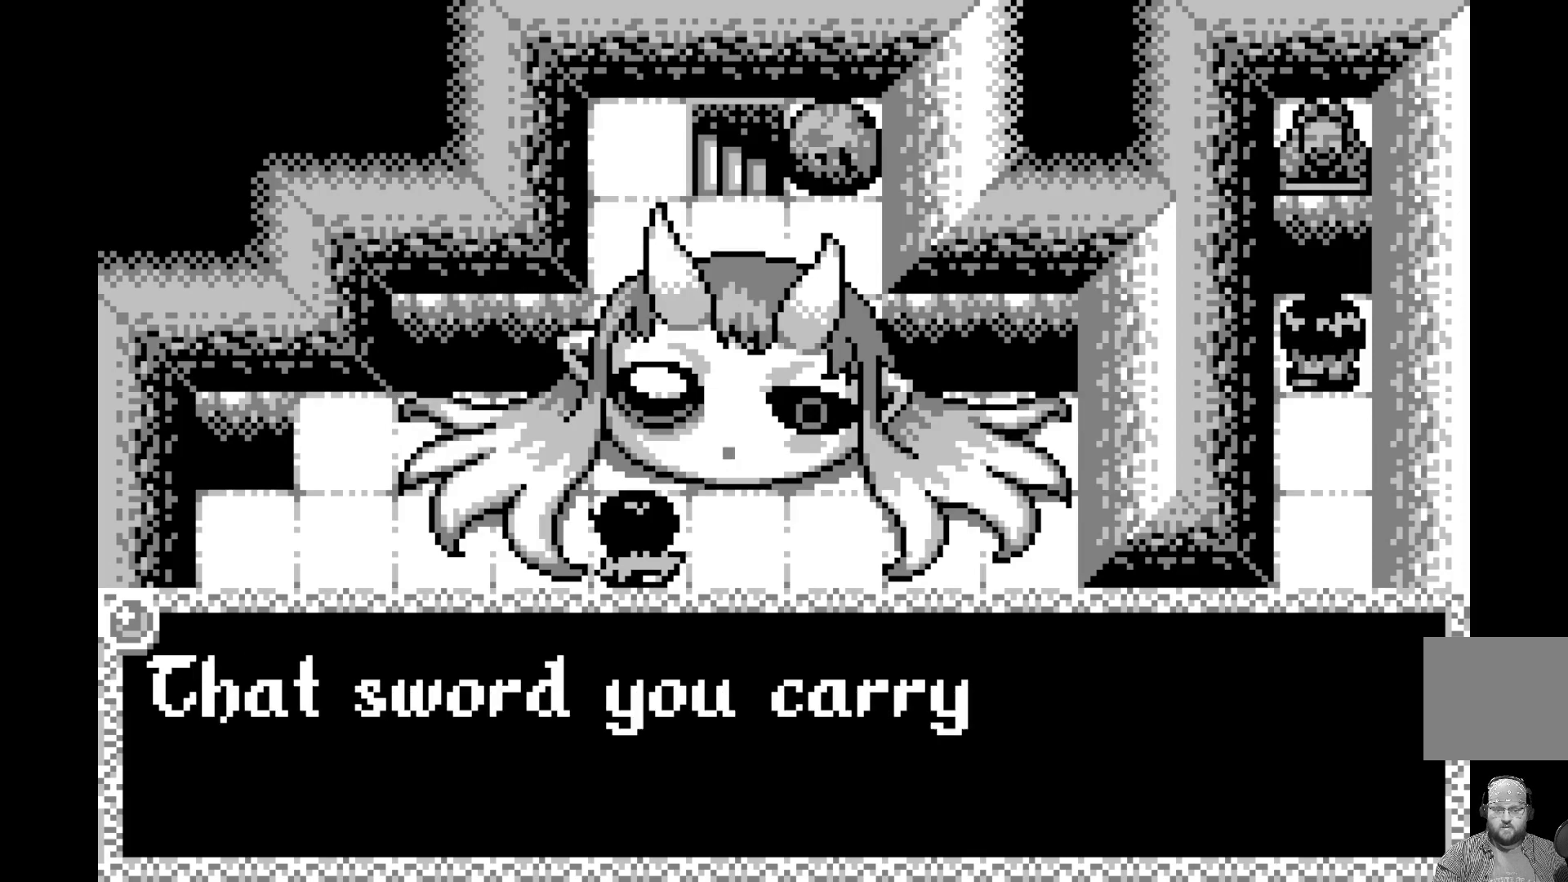
{"buttons": [], "left_stick": "center", "events": []}
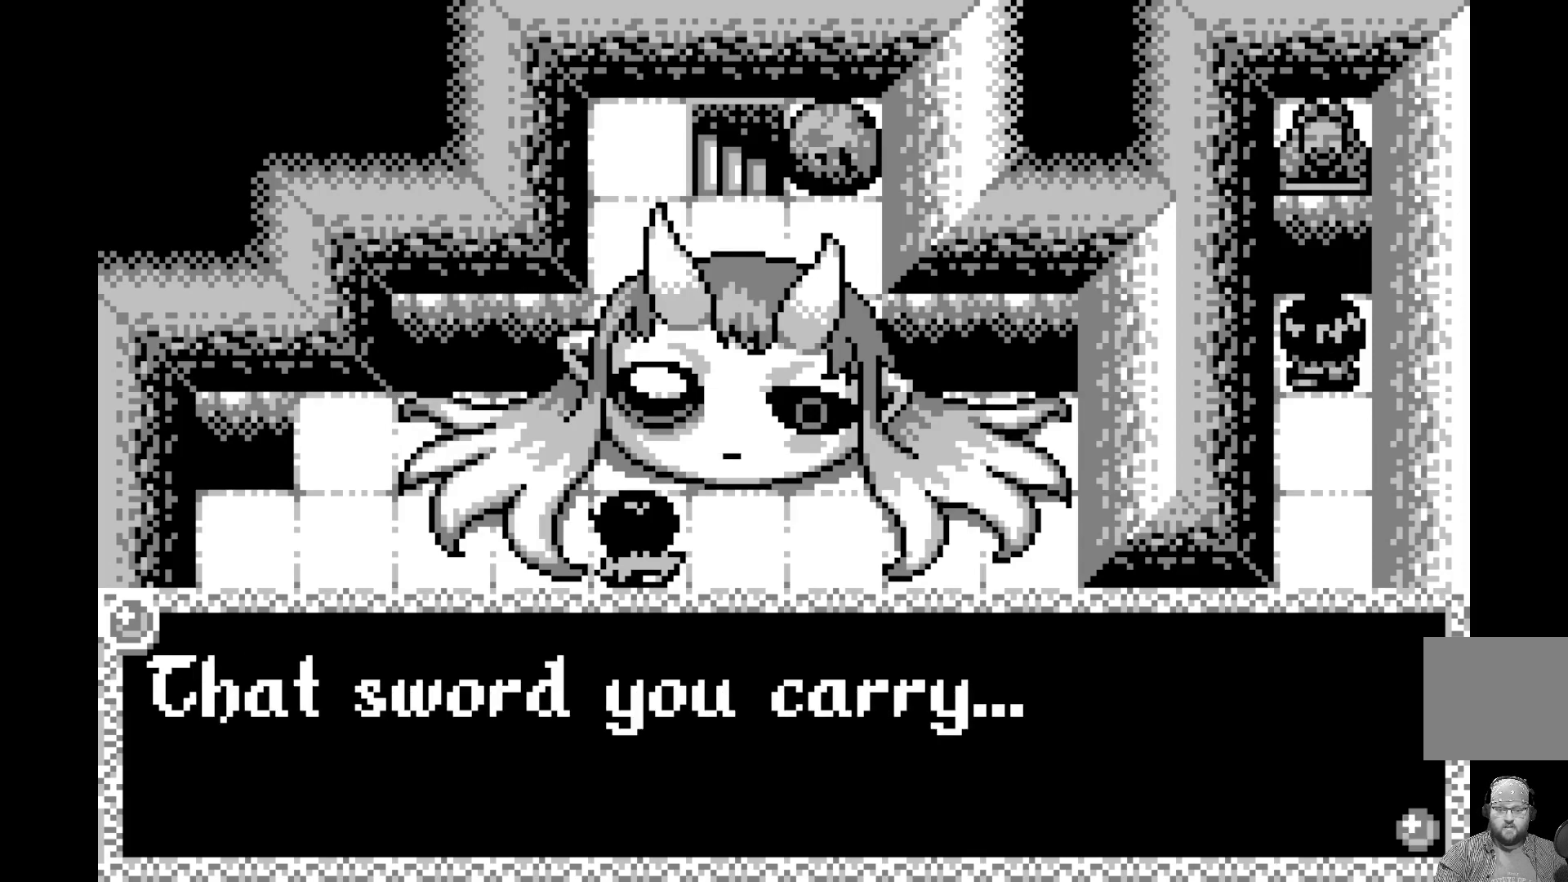
{"buttons": ["A"], "left_stick": "center", "events": [[483, "A", "down"]]}
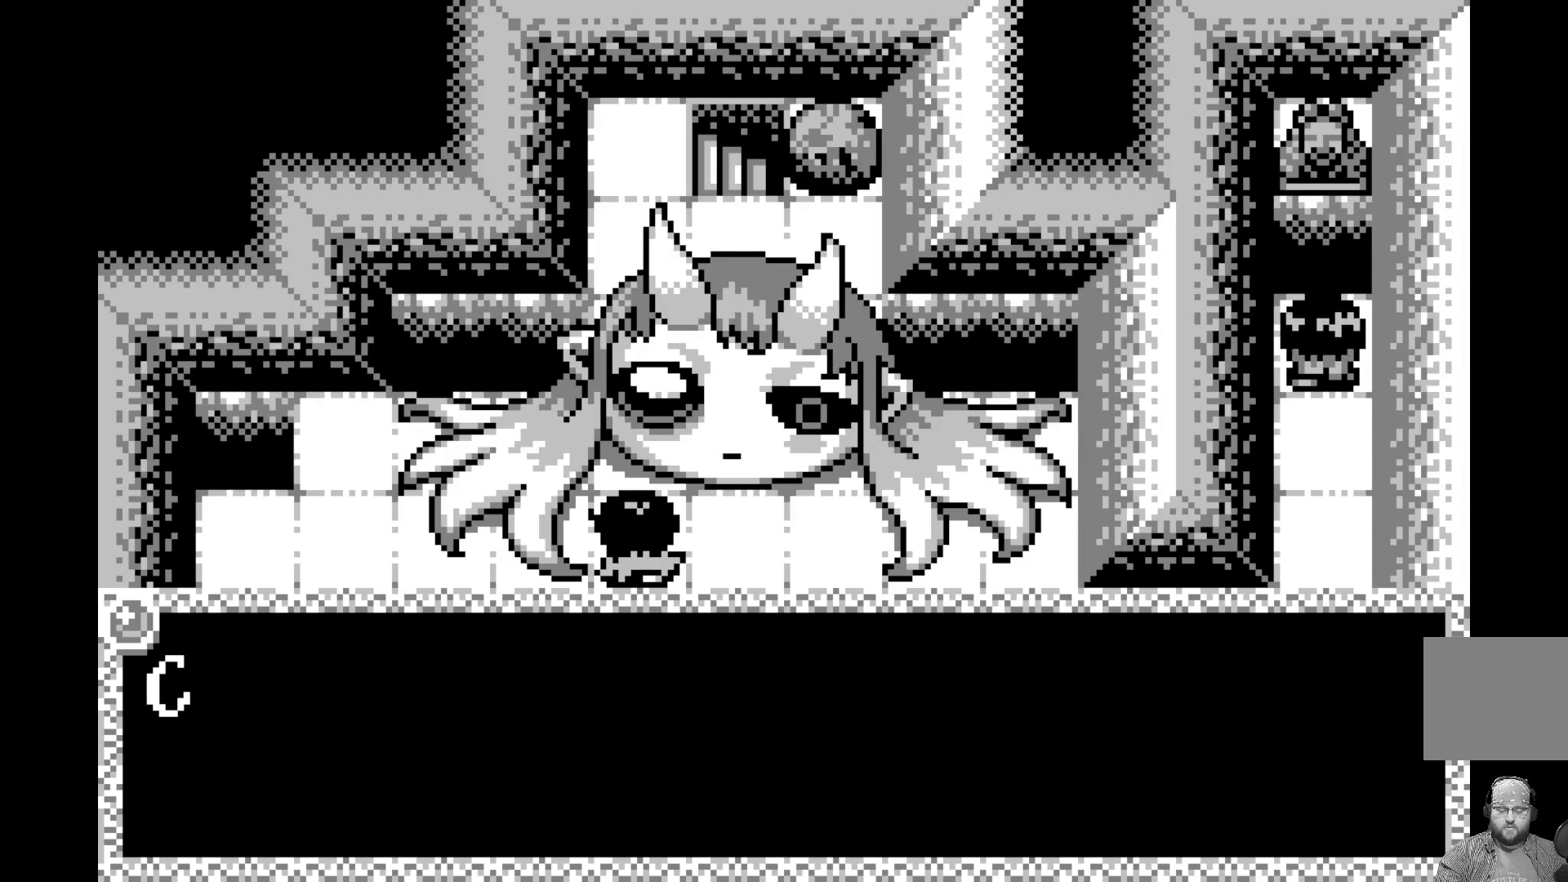
{"buttons": [], "left_stick": "center", "events": [[133, "A", "up"]]}
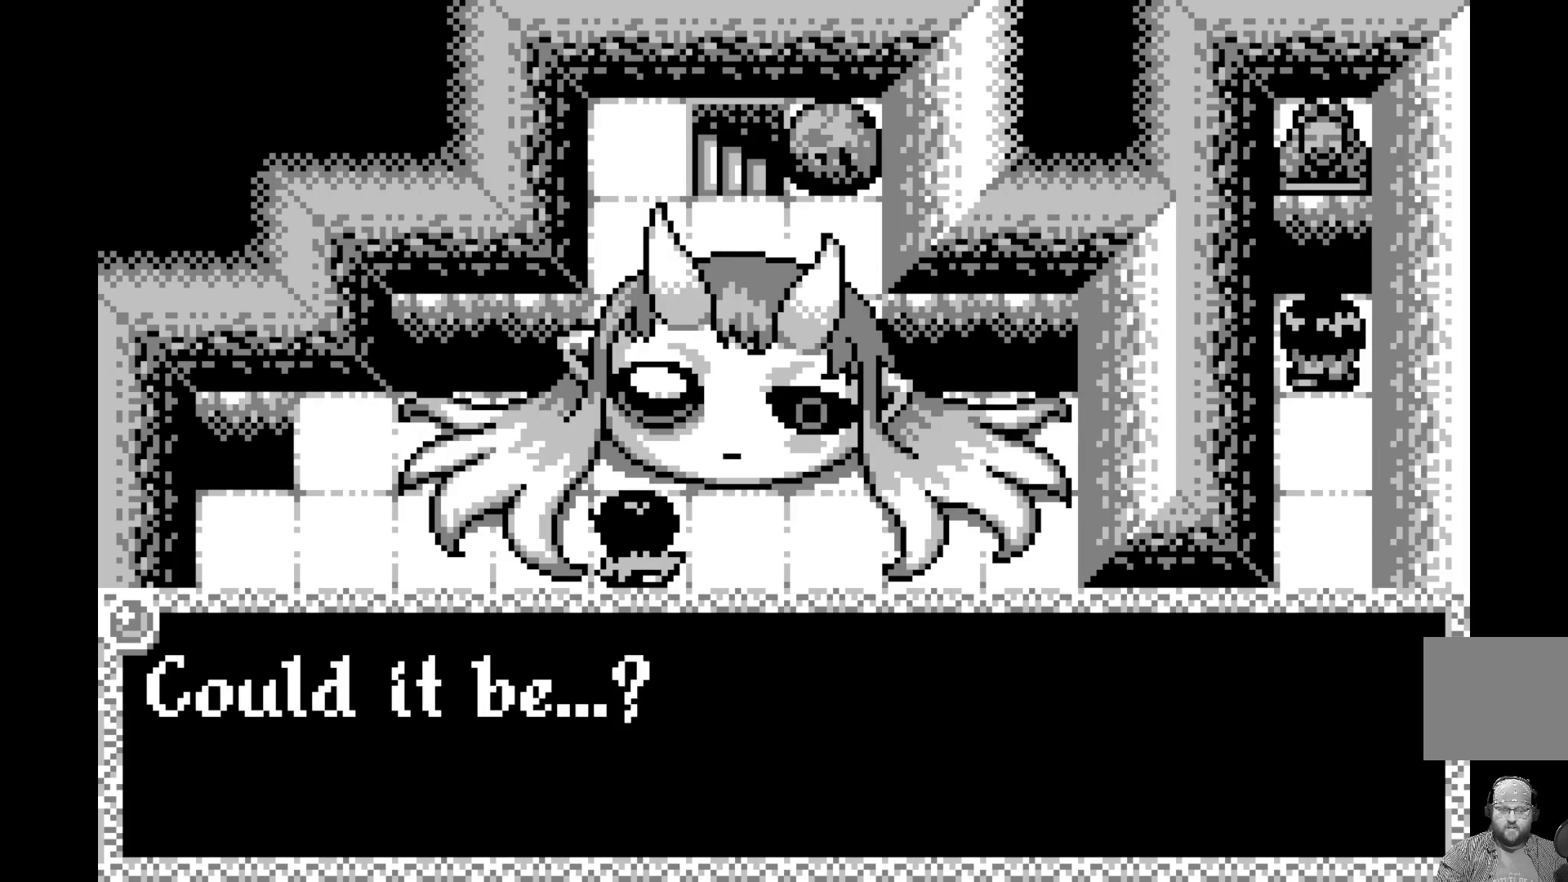
{"buttons": [], "left_stick": "center", "events": []}
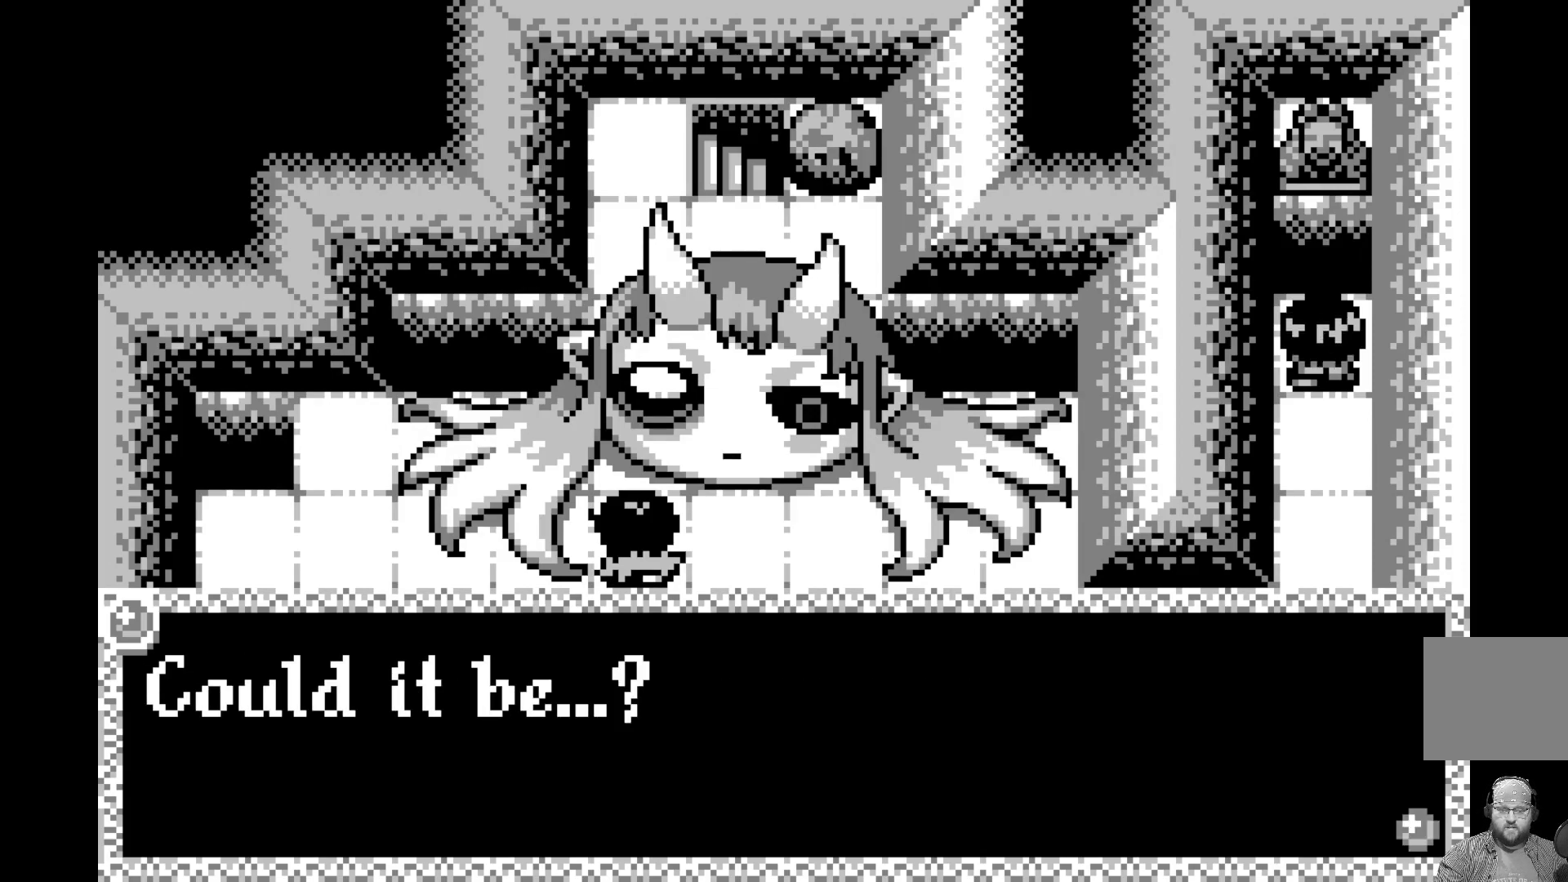
{"buttons": [], "left_stick": "center", "events": [[350, "A", "down"], [500, "A", "up"]]}
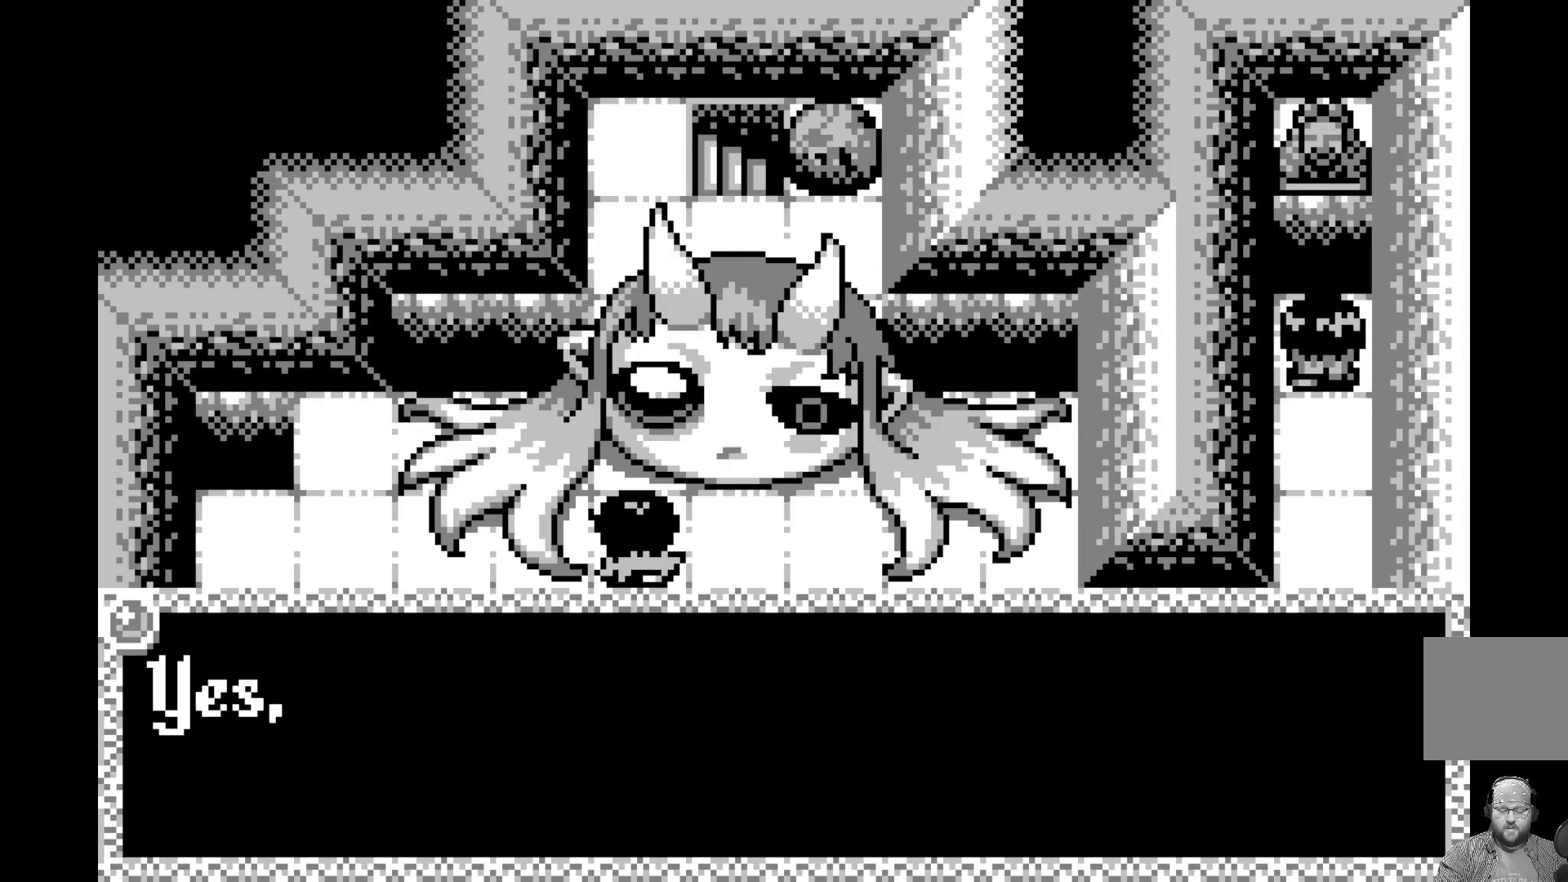
{"buttons": [], "left_stick": "center", "events": []}